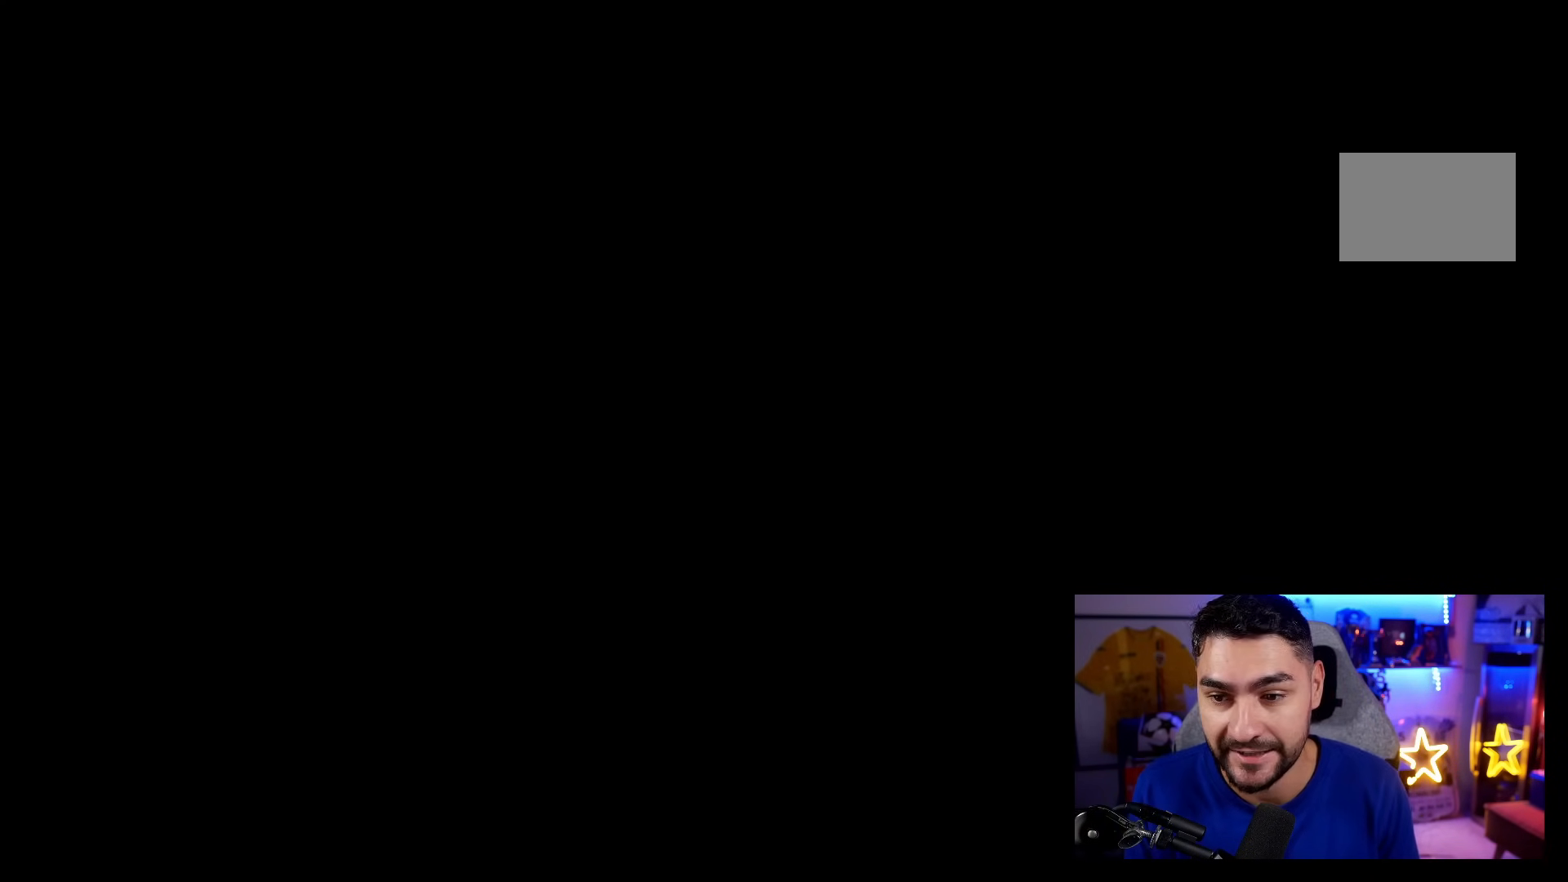
Gameplay with a controller (PlayStation layout); each line is a JSON object with the inputs held at the frame after it (dt_ms = milliseconds from this image to that frame). "events" lists button and stick changes between this image and that frame as [ms after this image, input, new state], when the widget could be followed in between. Not read: L3 R3.
{"dt_ms": 500, "buttons": [], "left_stick": "center", "right_stick": "center", "events": [[50, "left_stick", "down-right"], [133, "left_stick", "center"]]}
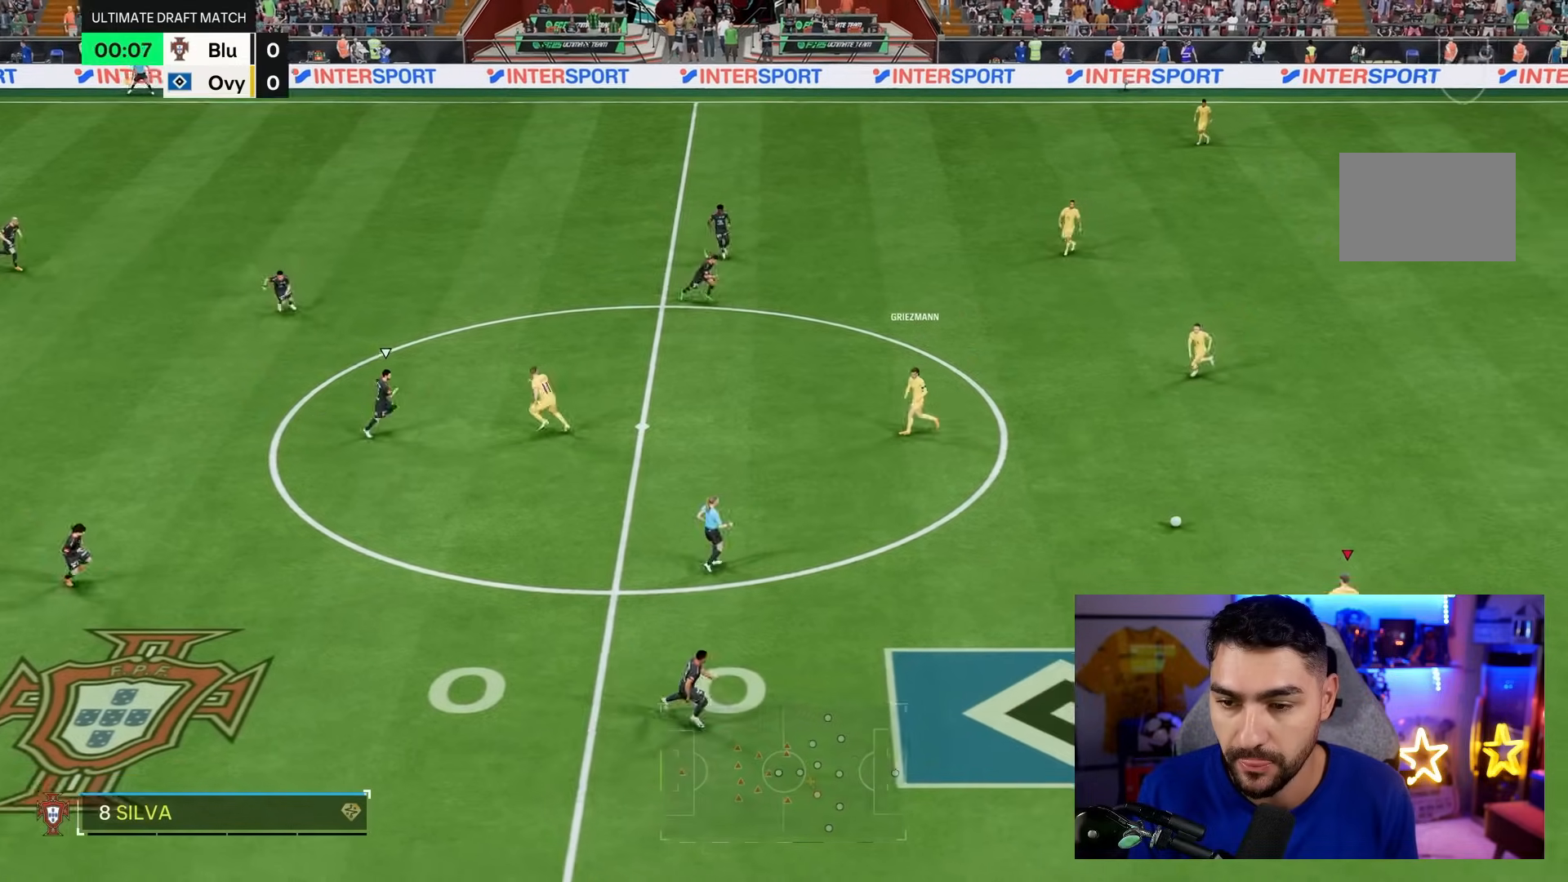
{"dt_ms": 500, "buttons": [], "left_stick": "center", "right_stick": "center", "events": []}
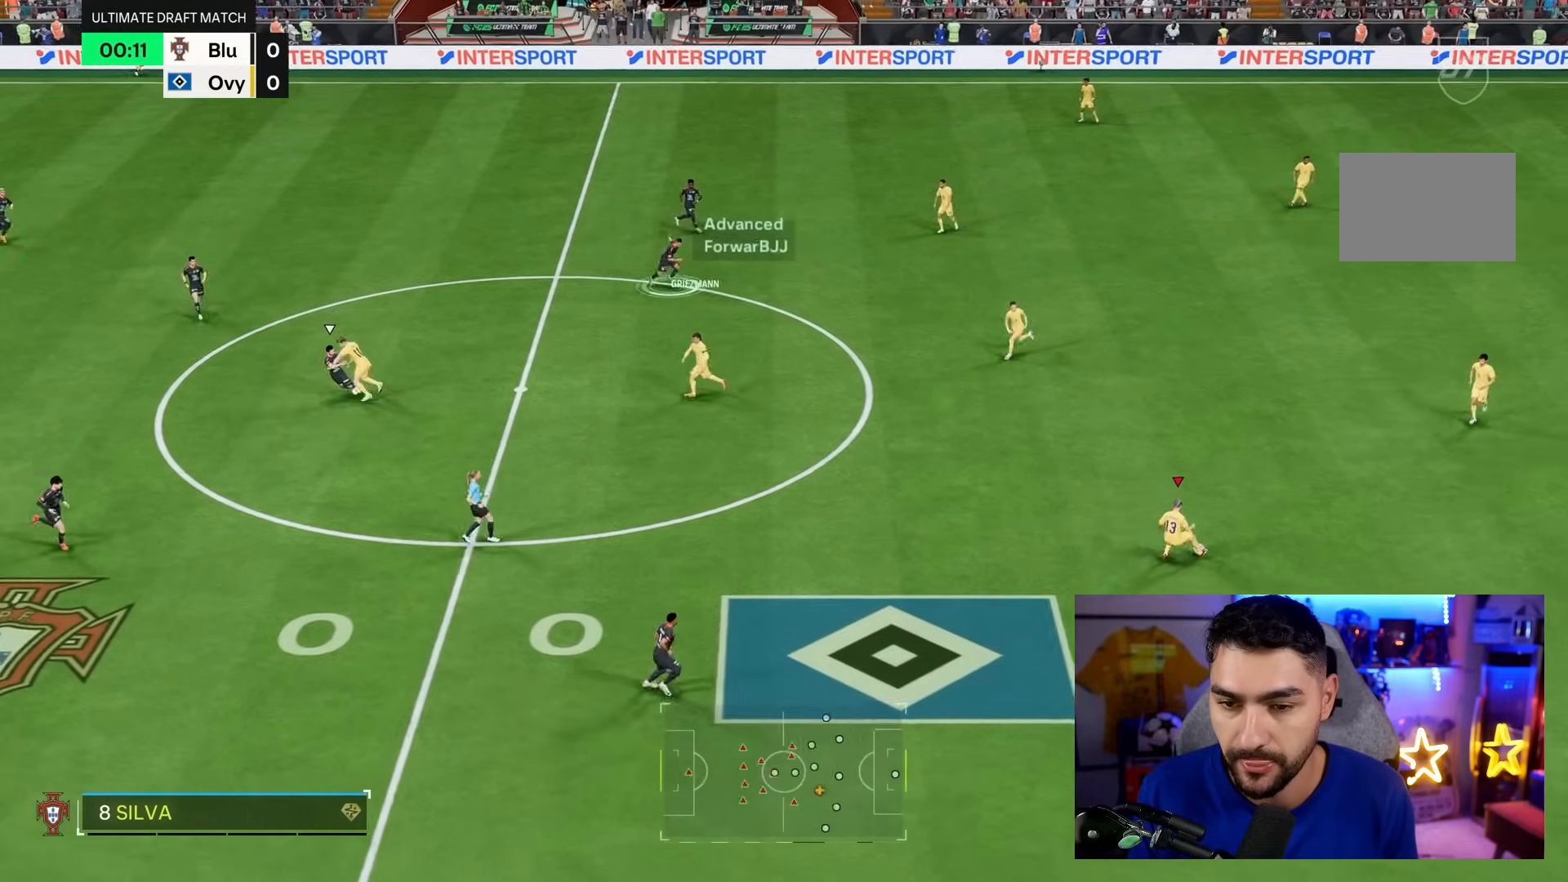
{"dt_ms": 500, "buttons": [], "left_stick": "left", "right_stick": "center", "events": [[150, "CROSS", "down"], [150, "left_stick", "left"], [217, "CROSS", "up"]]}
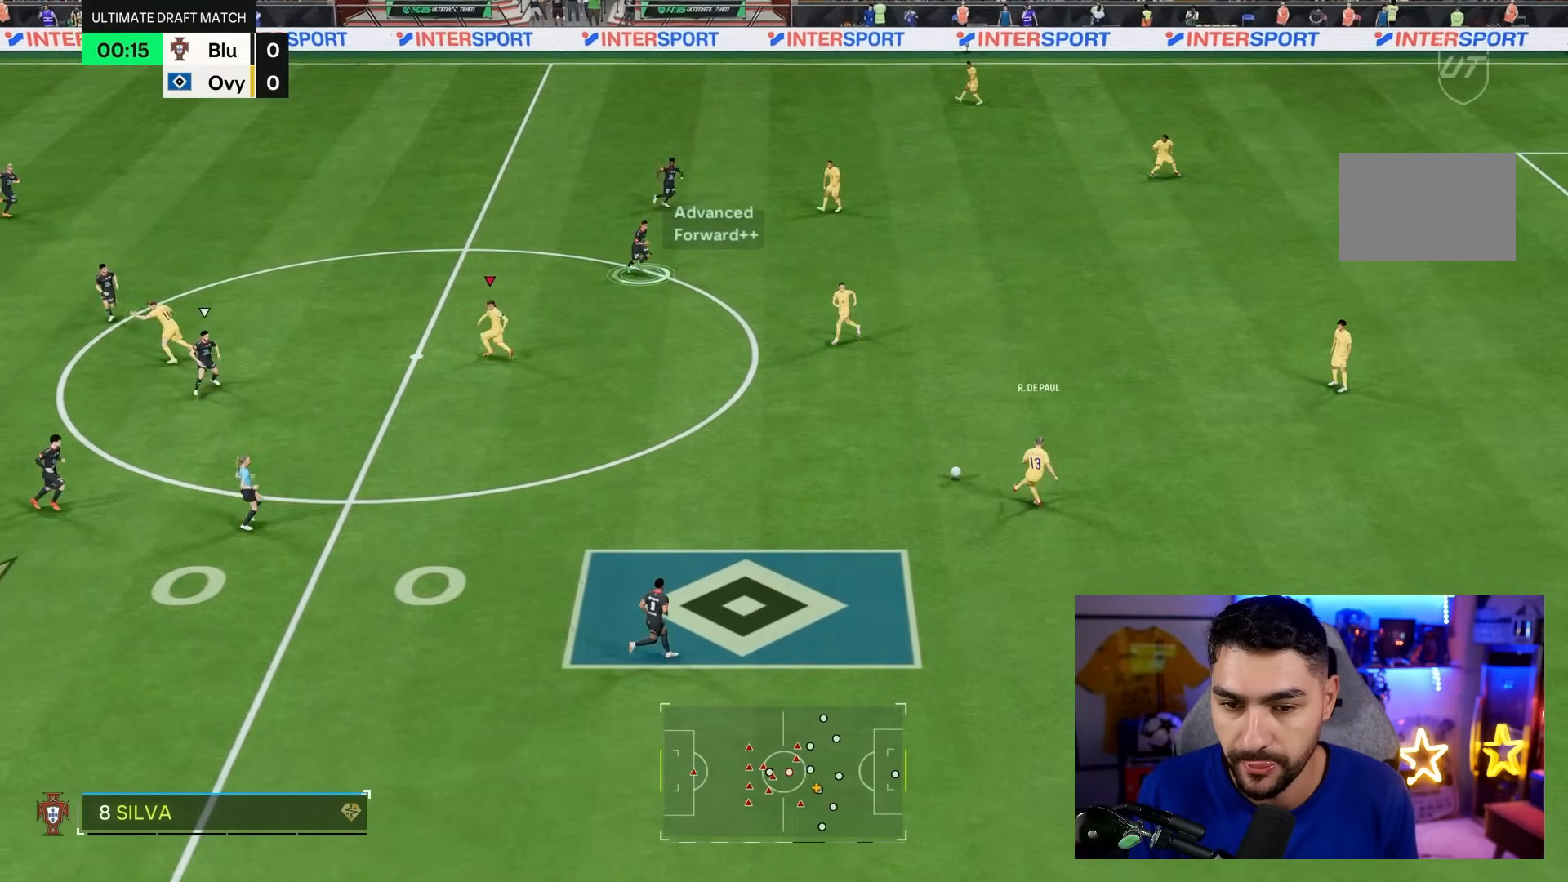
{"dt_ms": 500, "buttons": [], "left_stick": "left", "right_stick": "center", "events": []}
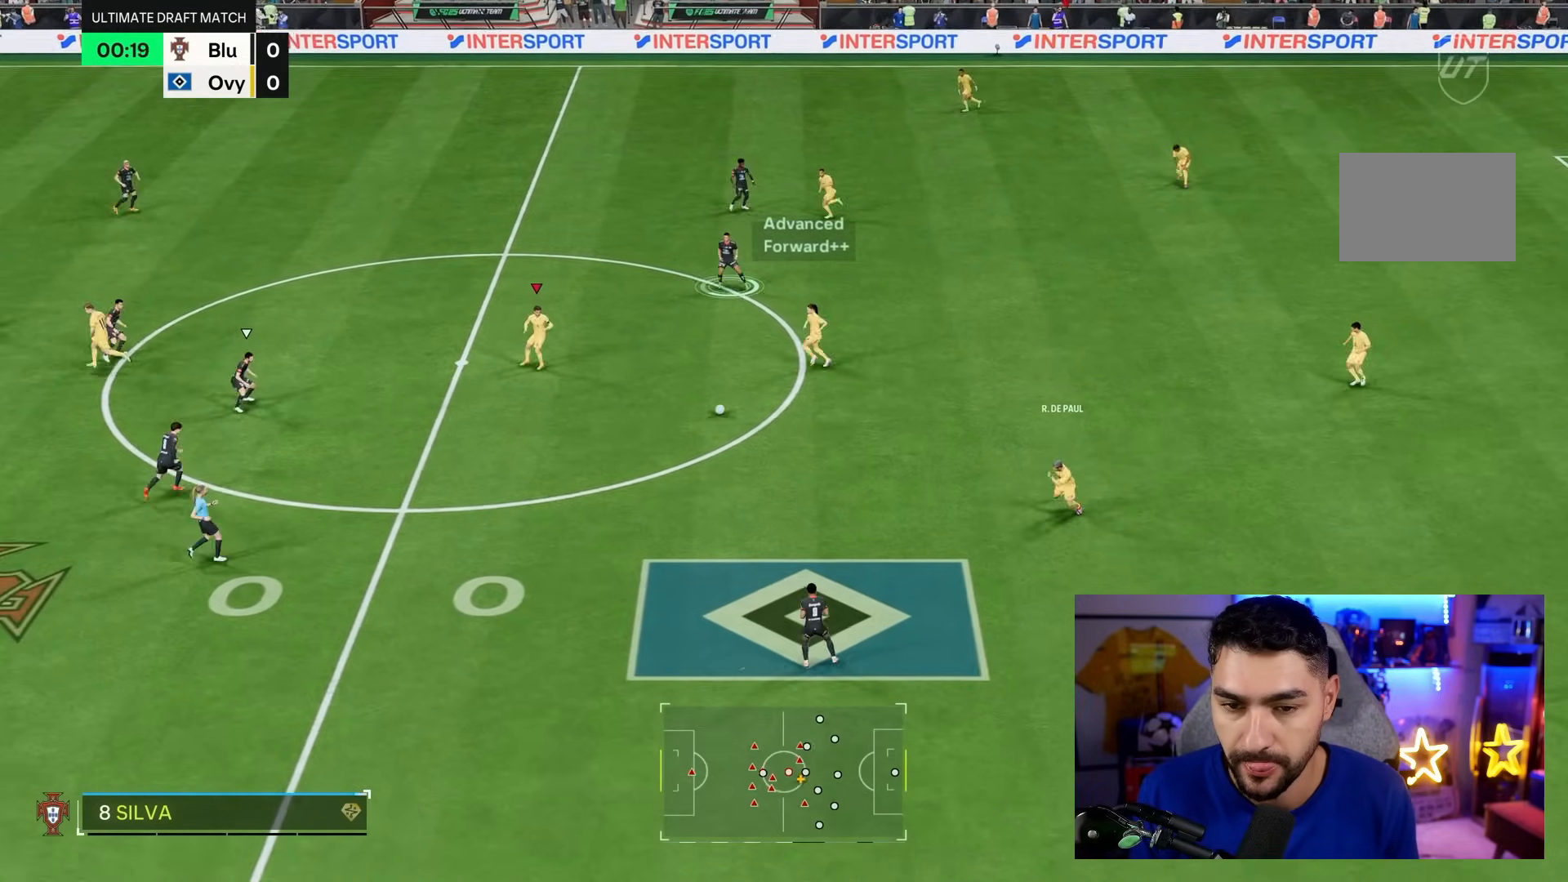
{"dt_ms": 500, "buttons": [], "left_stick": "left", "right_stick": "center", "events": [[83, "L1", "down"], [317, "L1", "up"]]}
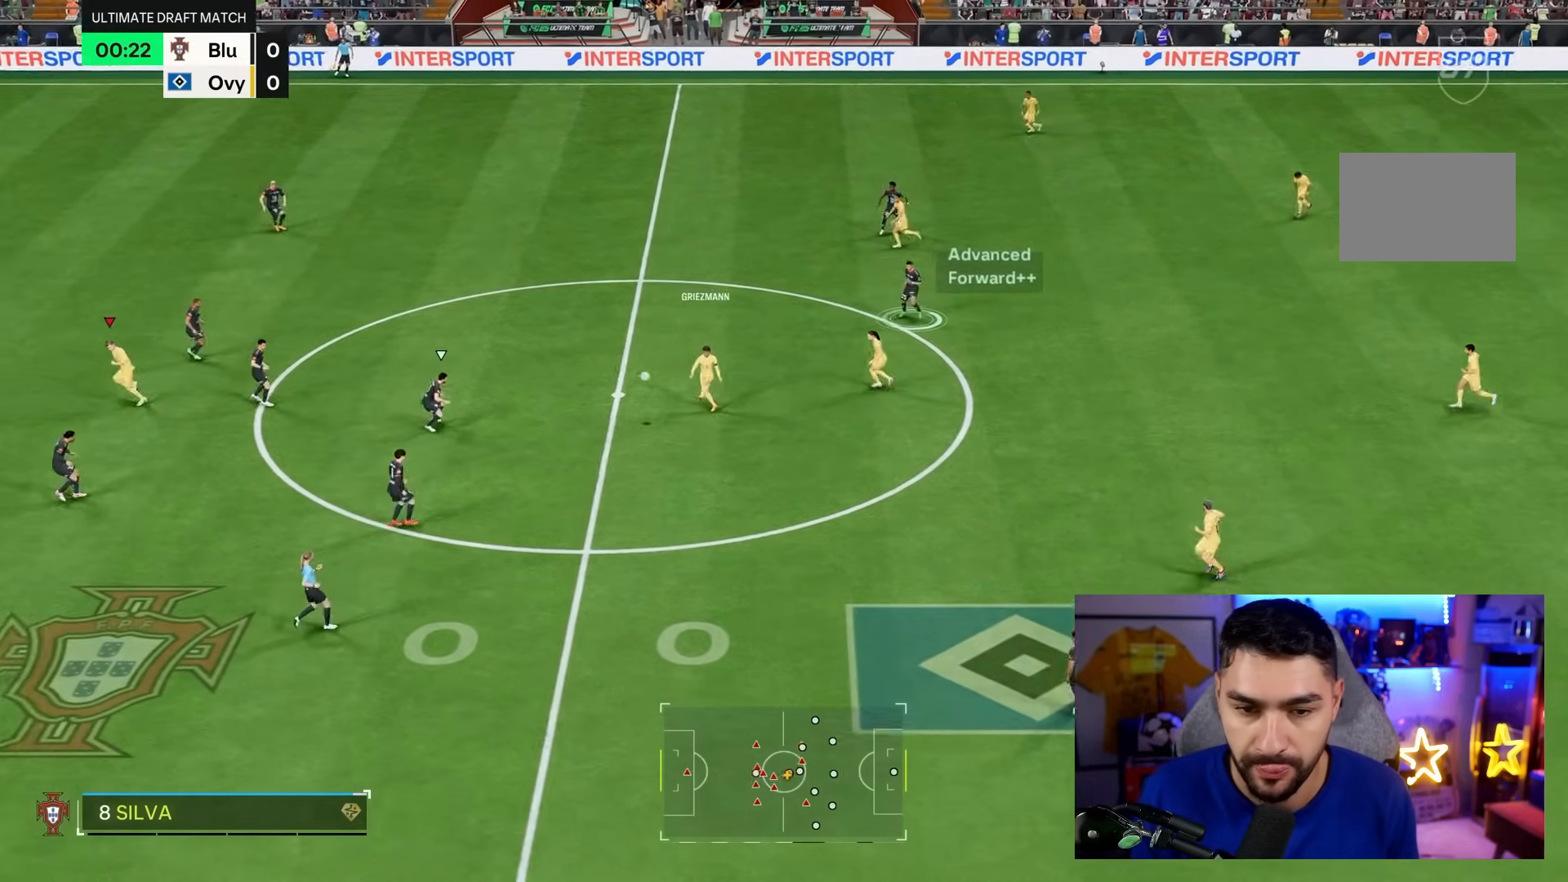
{"dt_ms": 500, "buttons": [], "left_stick": "left", "right_stick": "center", "events": []}
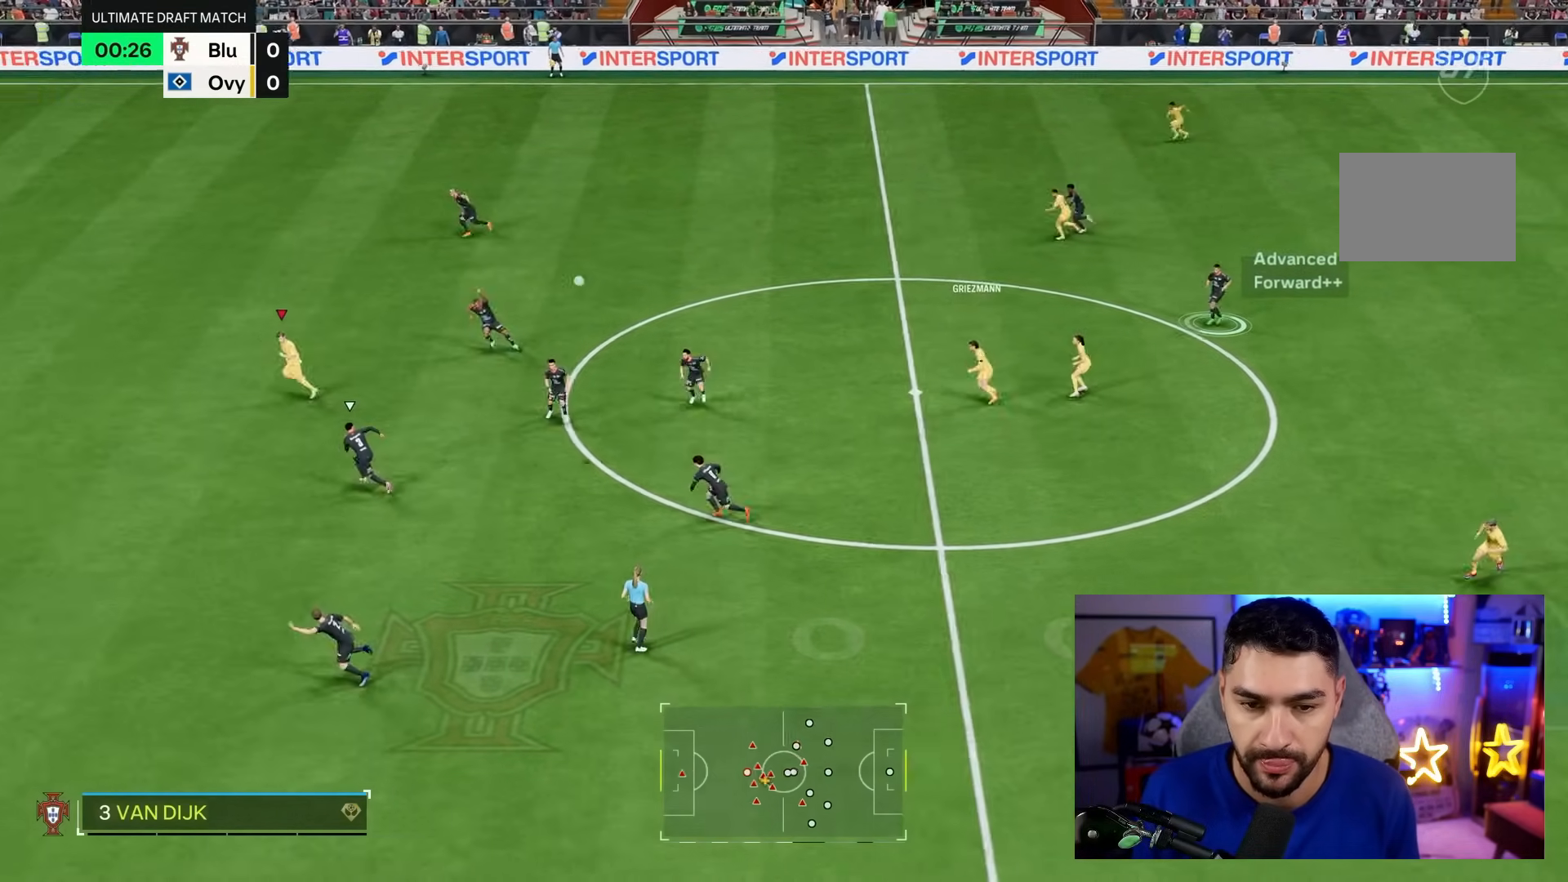
{"dt_ms": 1000, "buttons": ["R2"], "left_stick": "left", "right_stick": "center", "events": [[250, "R2", "down"]]}
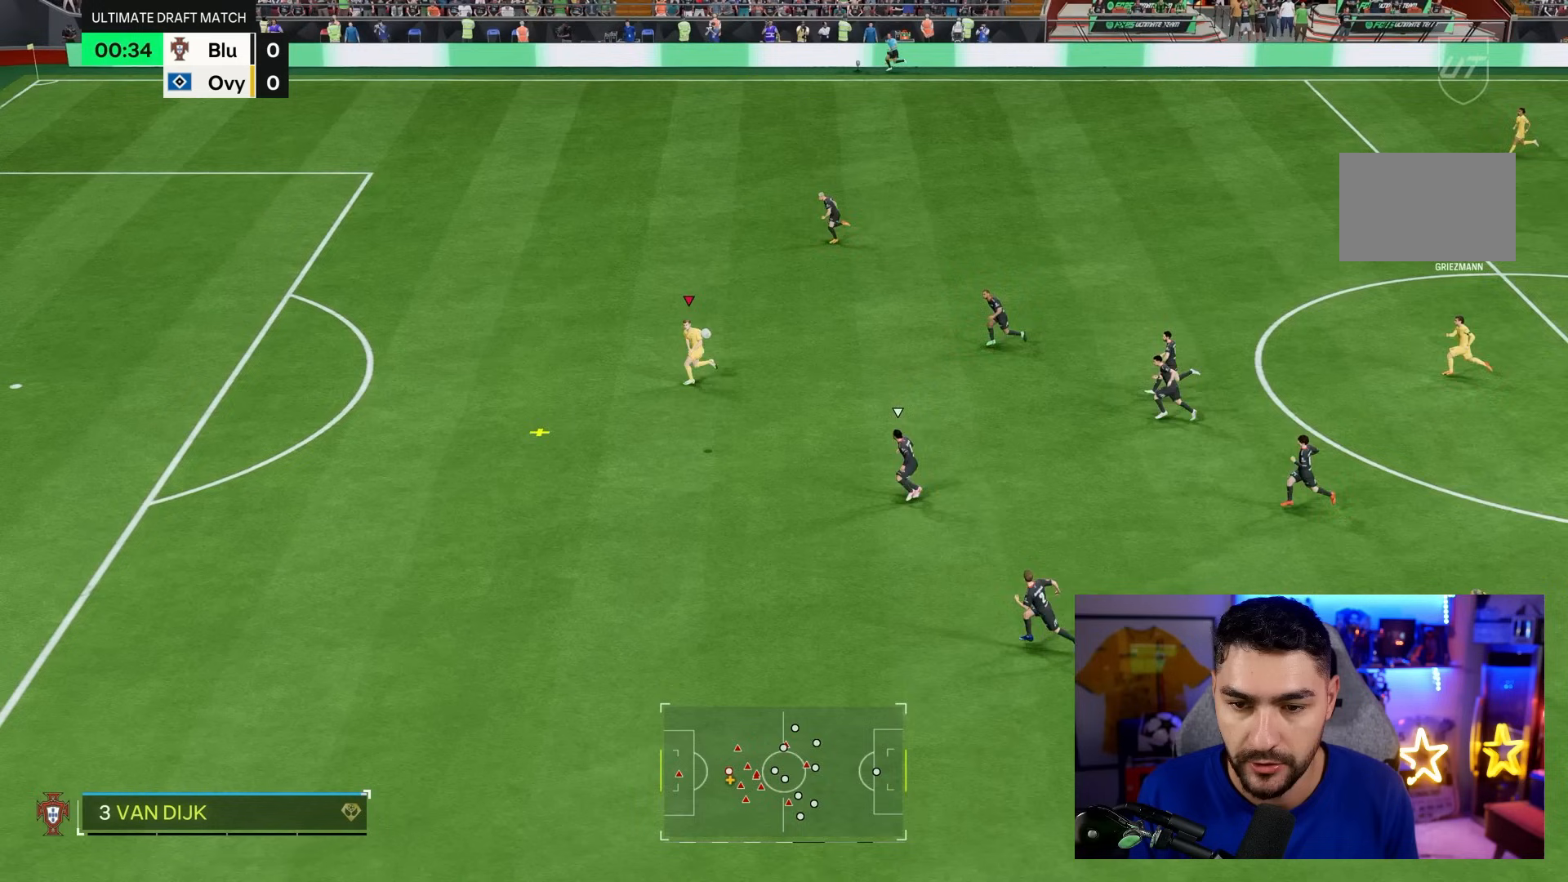
{"dt_ms": 500, "buttons": ["R2"], "left_stick": "left", "right_stick": "center", "events": []}
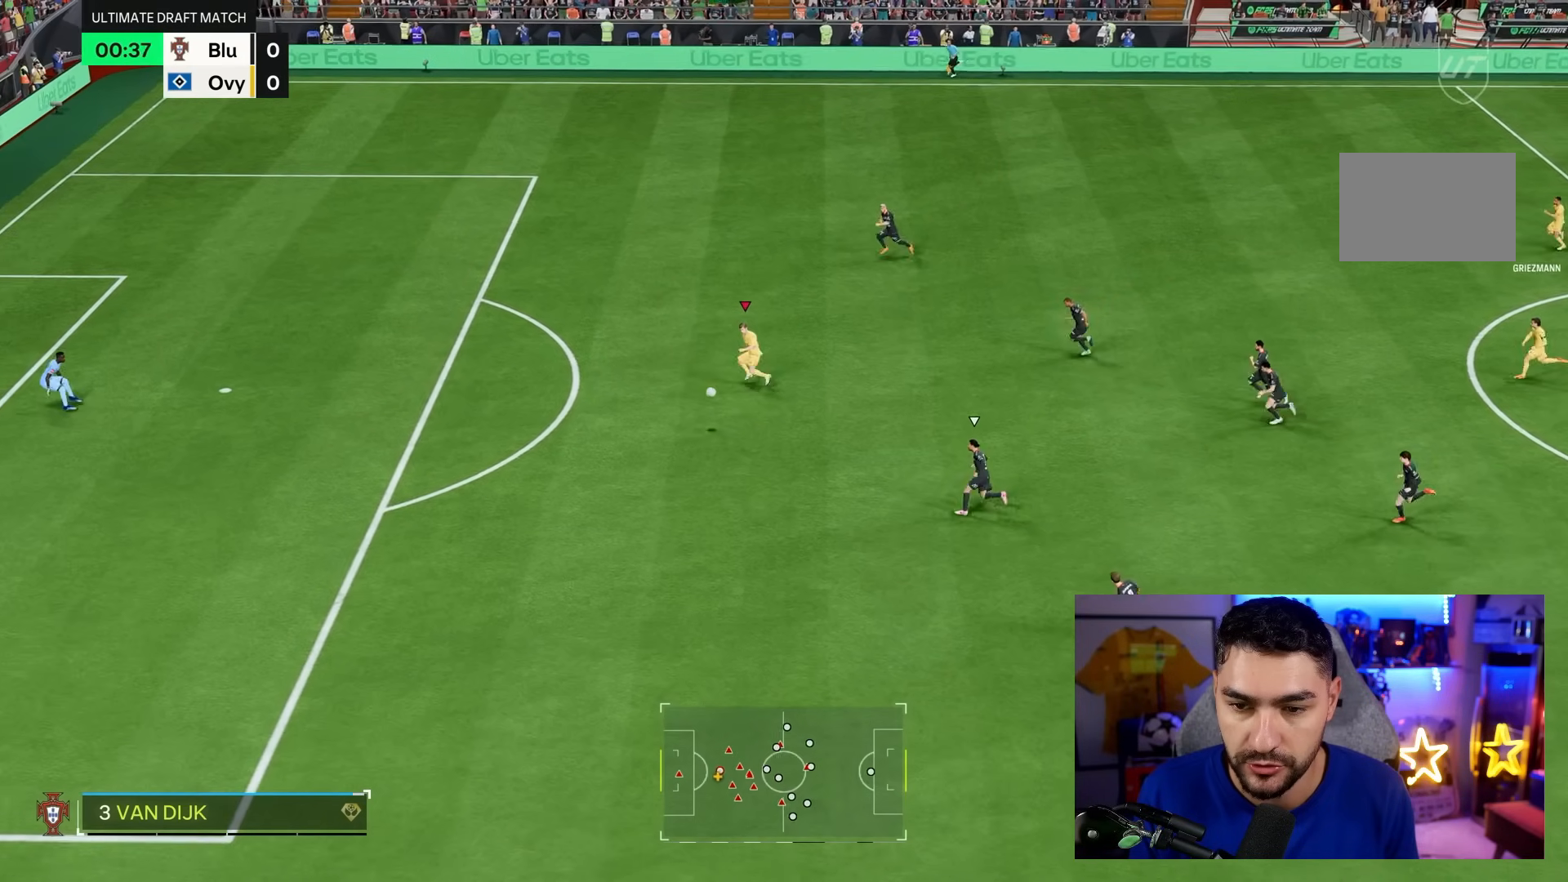
{"dt_ms": 500, "buttons": [], "left_stick": "left", "right_stick": "center", "events": [[183, "R2", "up"]]}
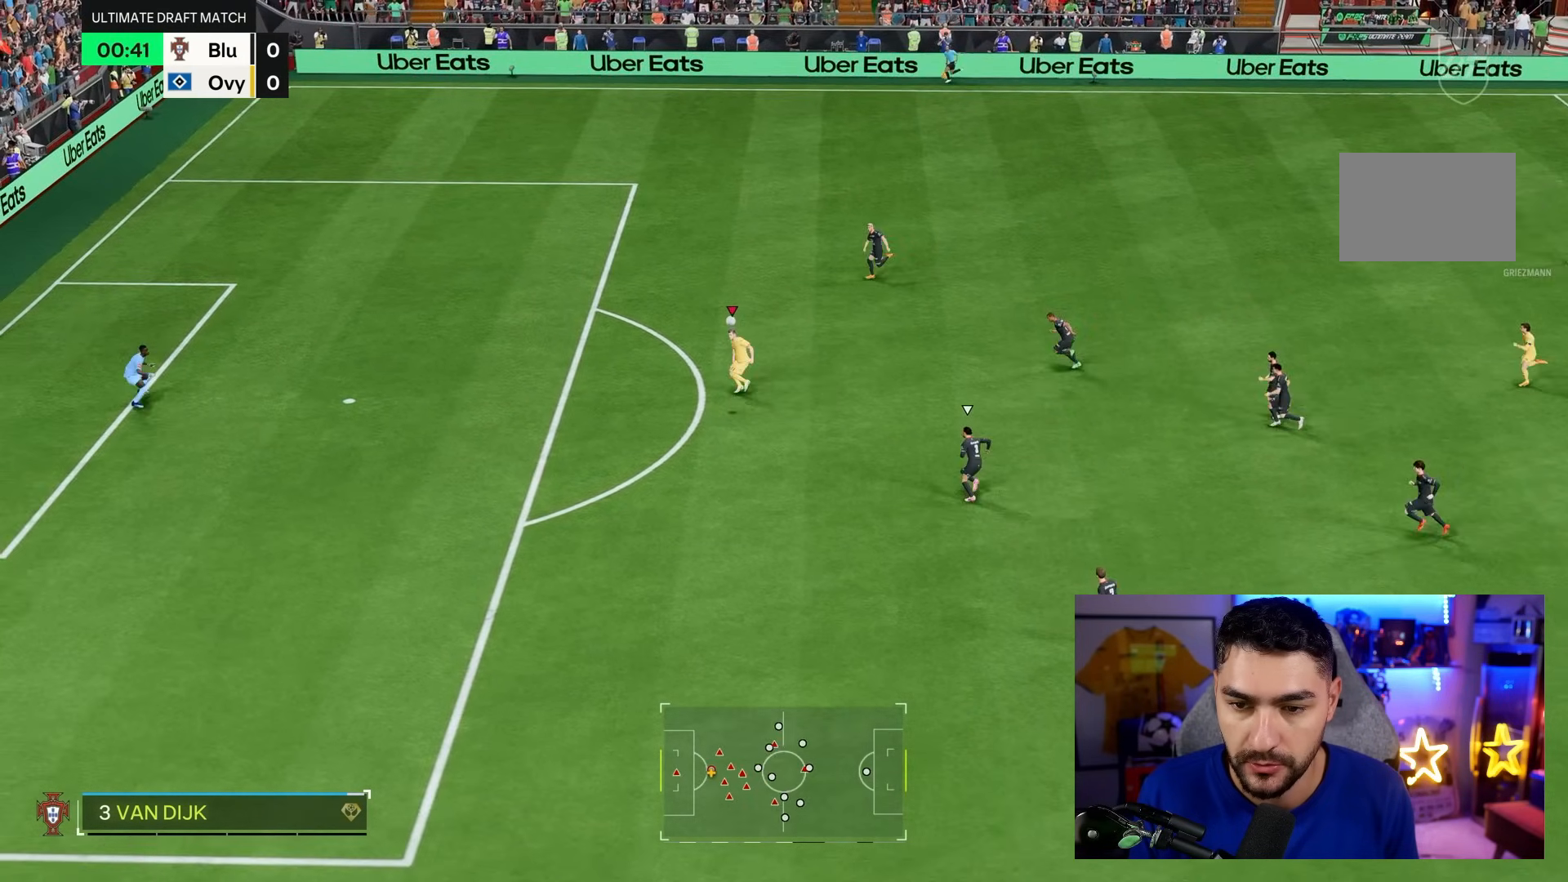
{"dt_ms": 500, "buttons": [], "left_stick": "left", "right_stick": "center", "events": []}
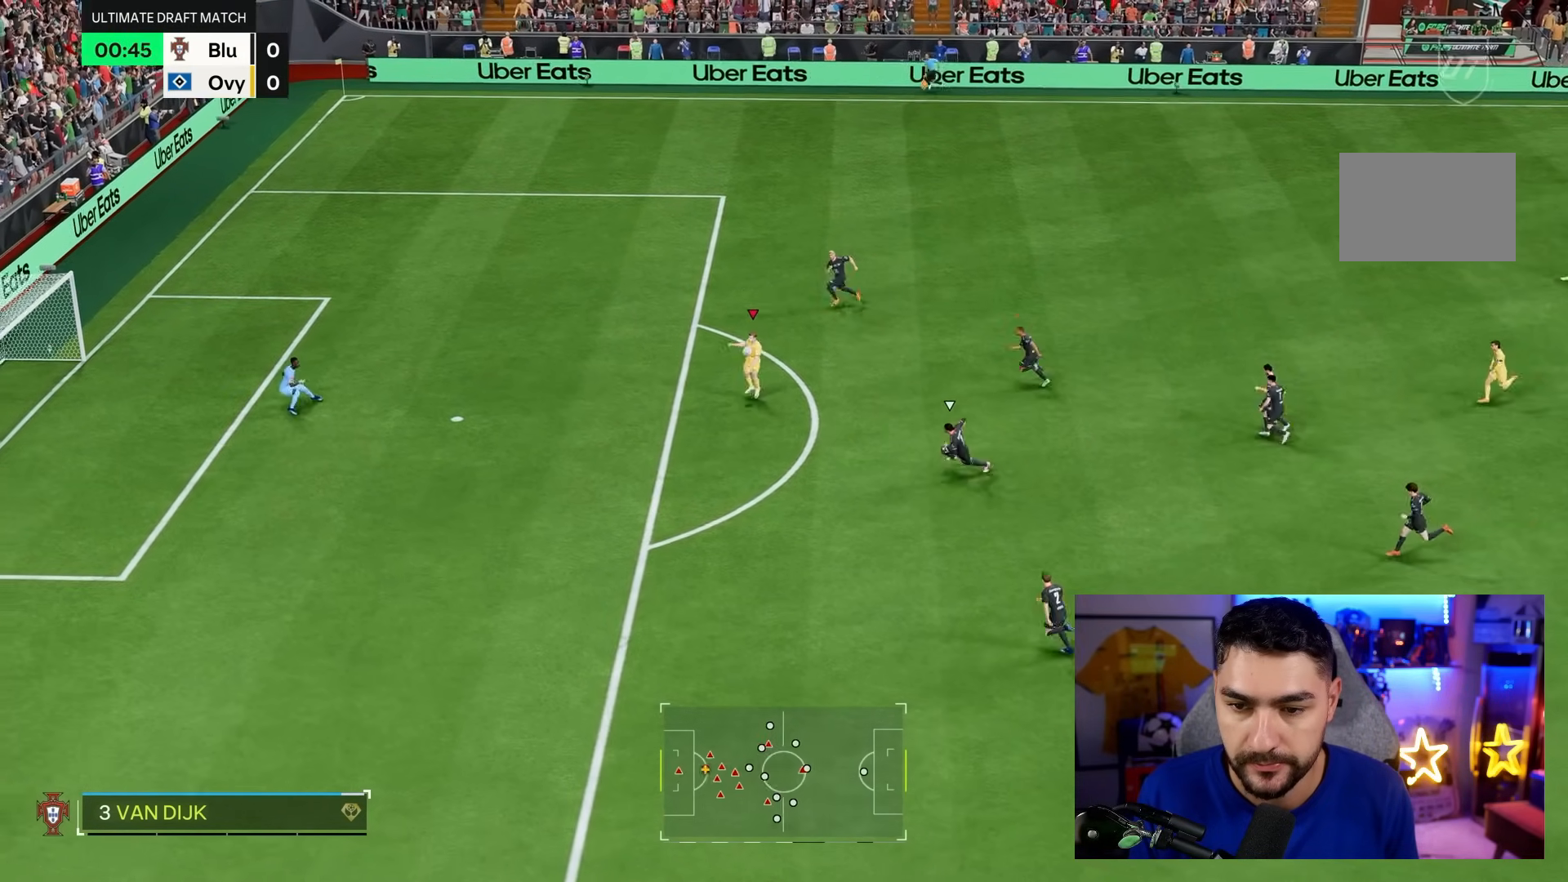
{"dt_ms": 1000, "buttons": [], "left_stick": "up-left", "right_stick": "center", "events": [[417, "CIRCLE", "down"], [483, "left_stick", "up-left"], [650, "CIRCLE", "up"]]}
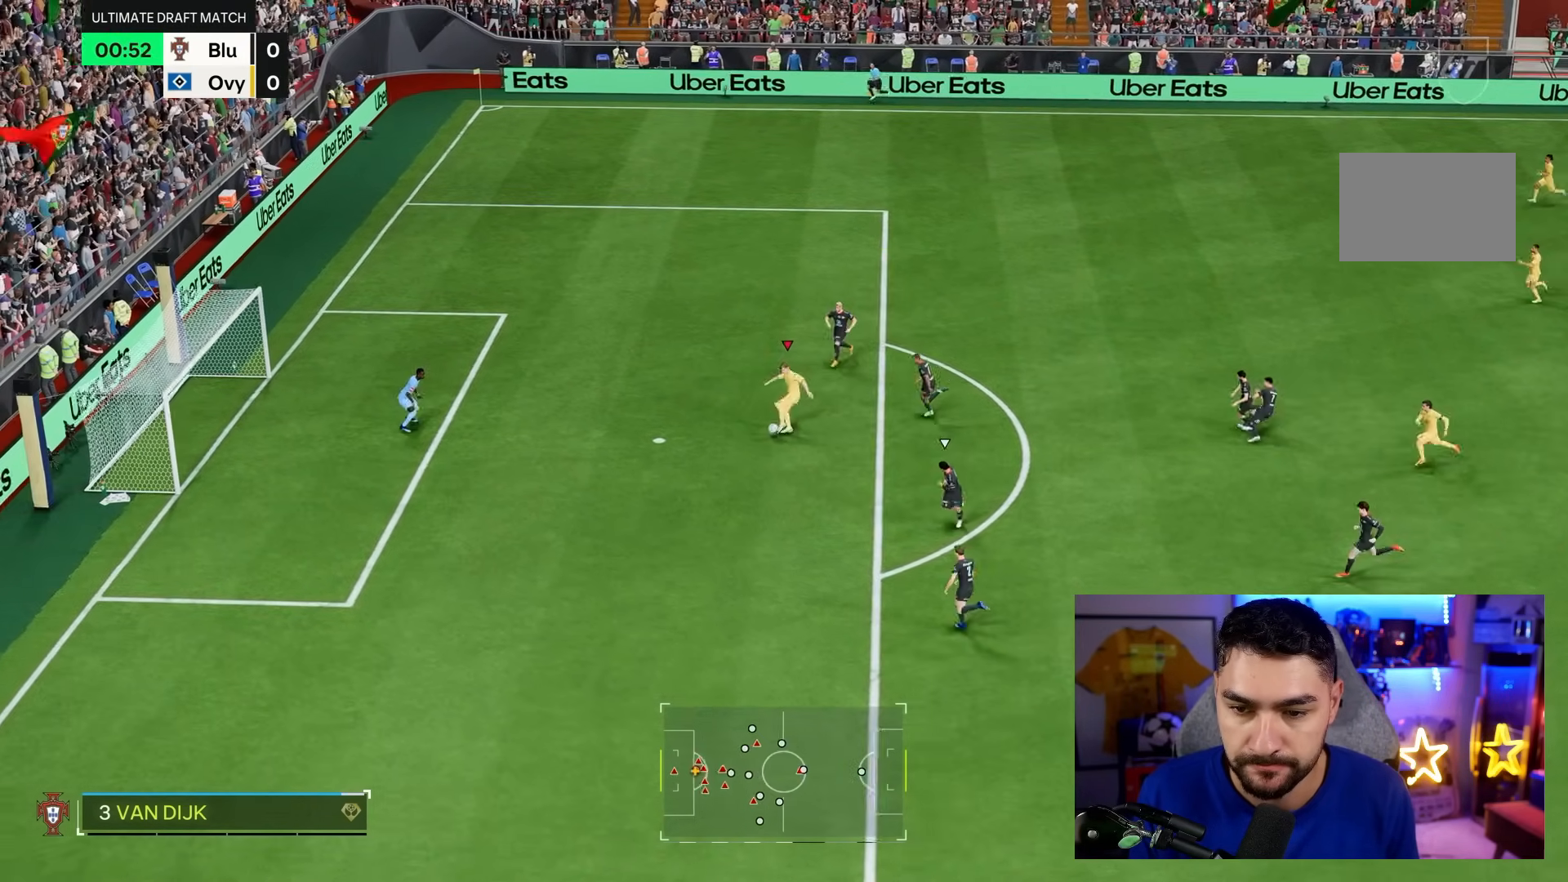
{"dt_ms": 500, "buttons": [], "left_stick": "up-left", "right_stick": "center", "events": []}
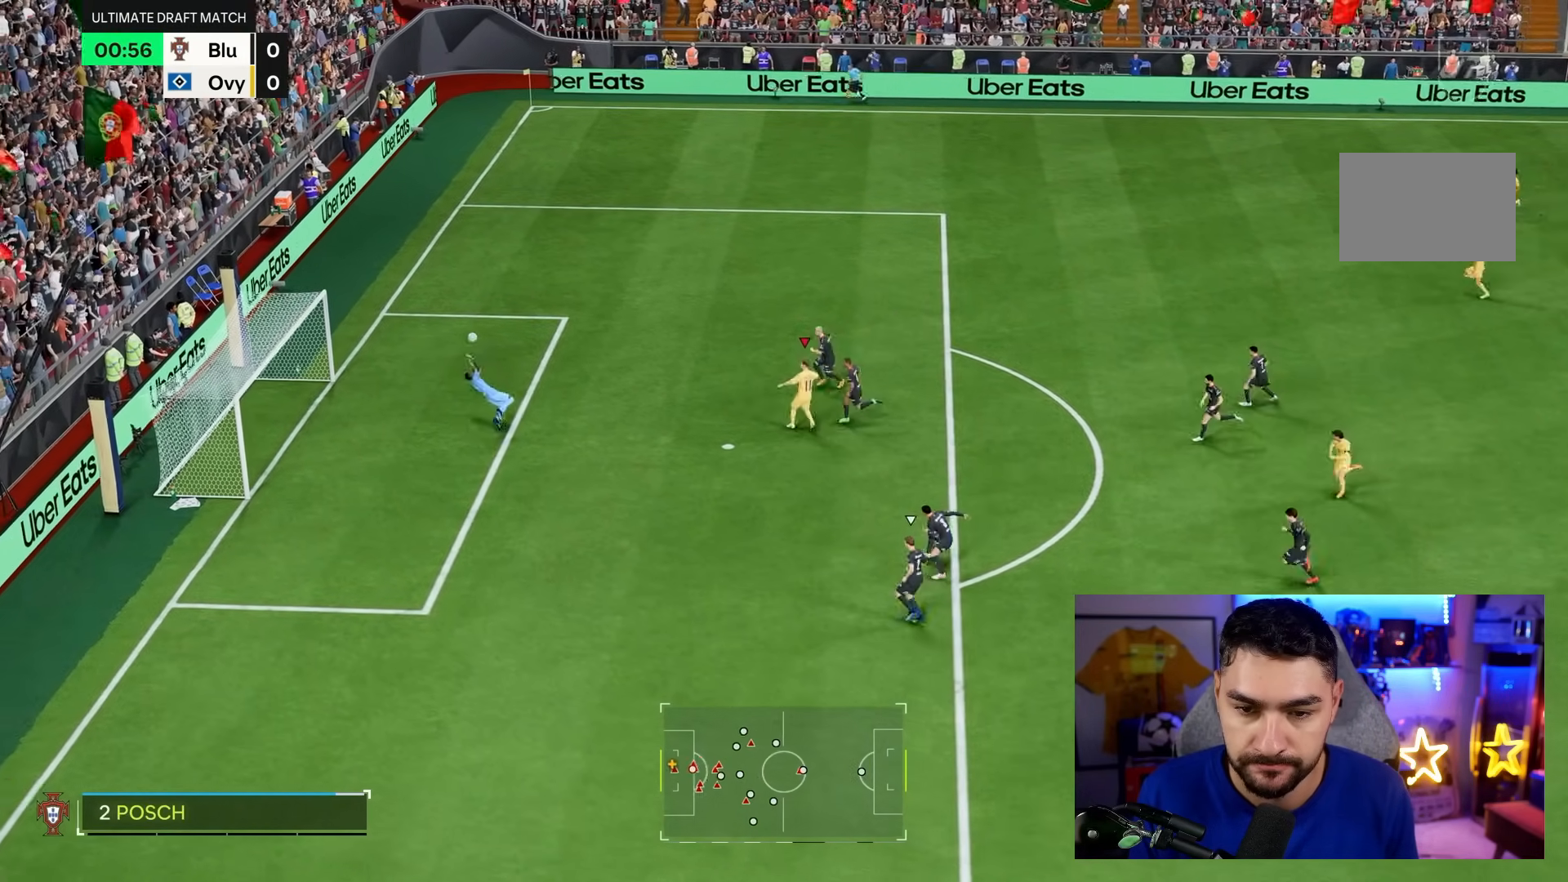
{"dt_ms": 500, "buttons": [], "left_stick": "up-left", "right_stick": "center", "events": []}
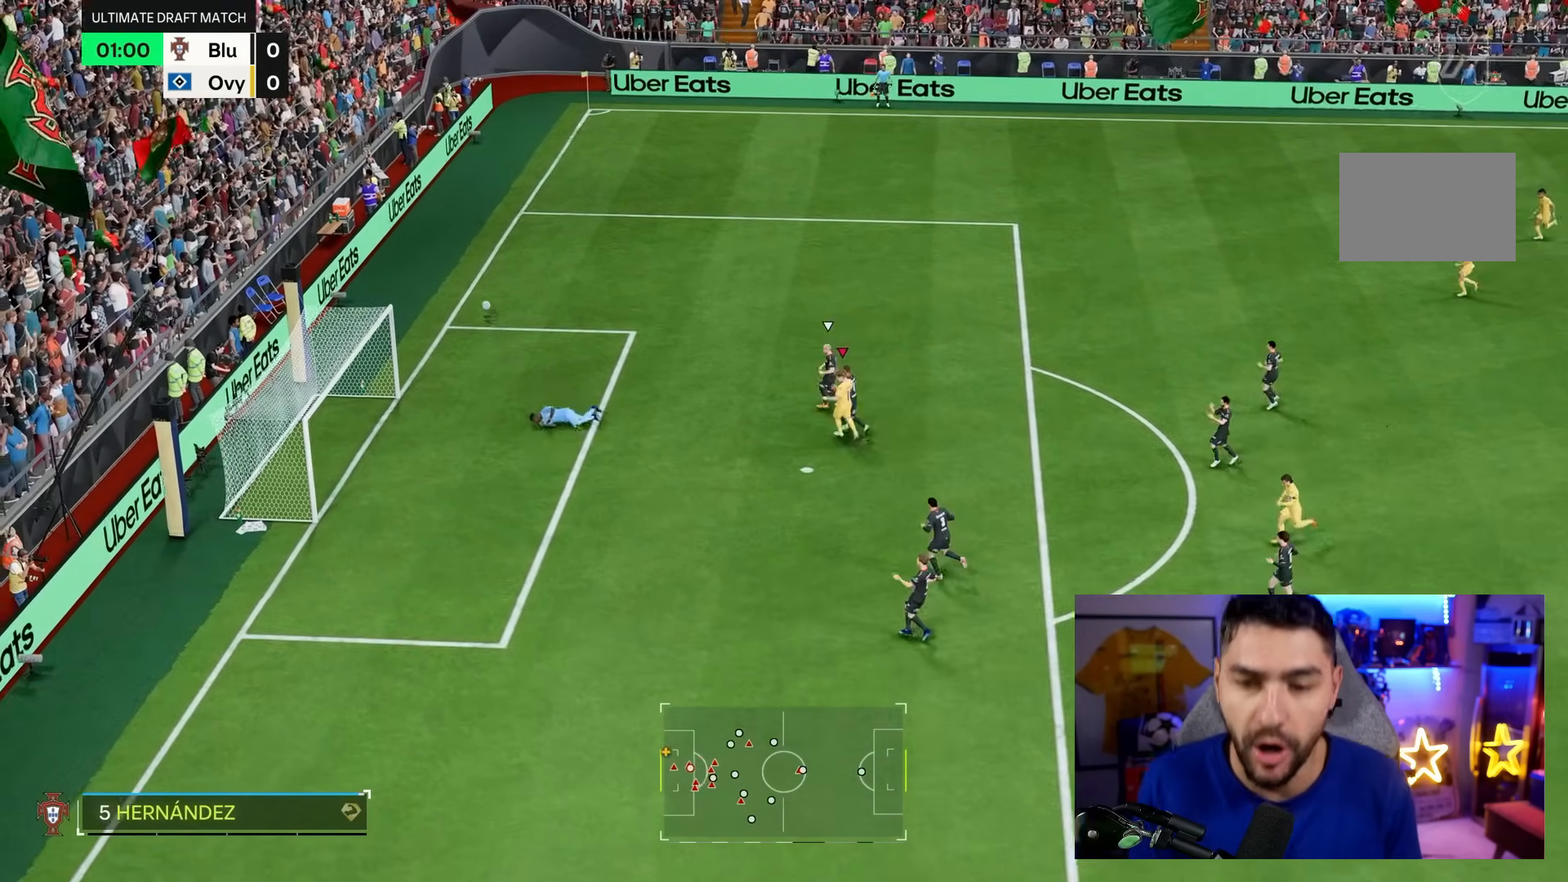
{"dt_ms": 500, "buttons": [], "left_stick": "center", "right_stick": "center", "events": [[17, "left_stick", "left"], [317, "left_stick", "center"]]}
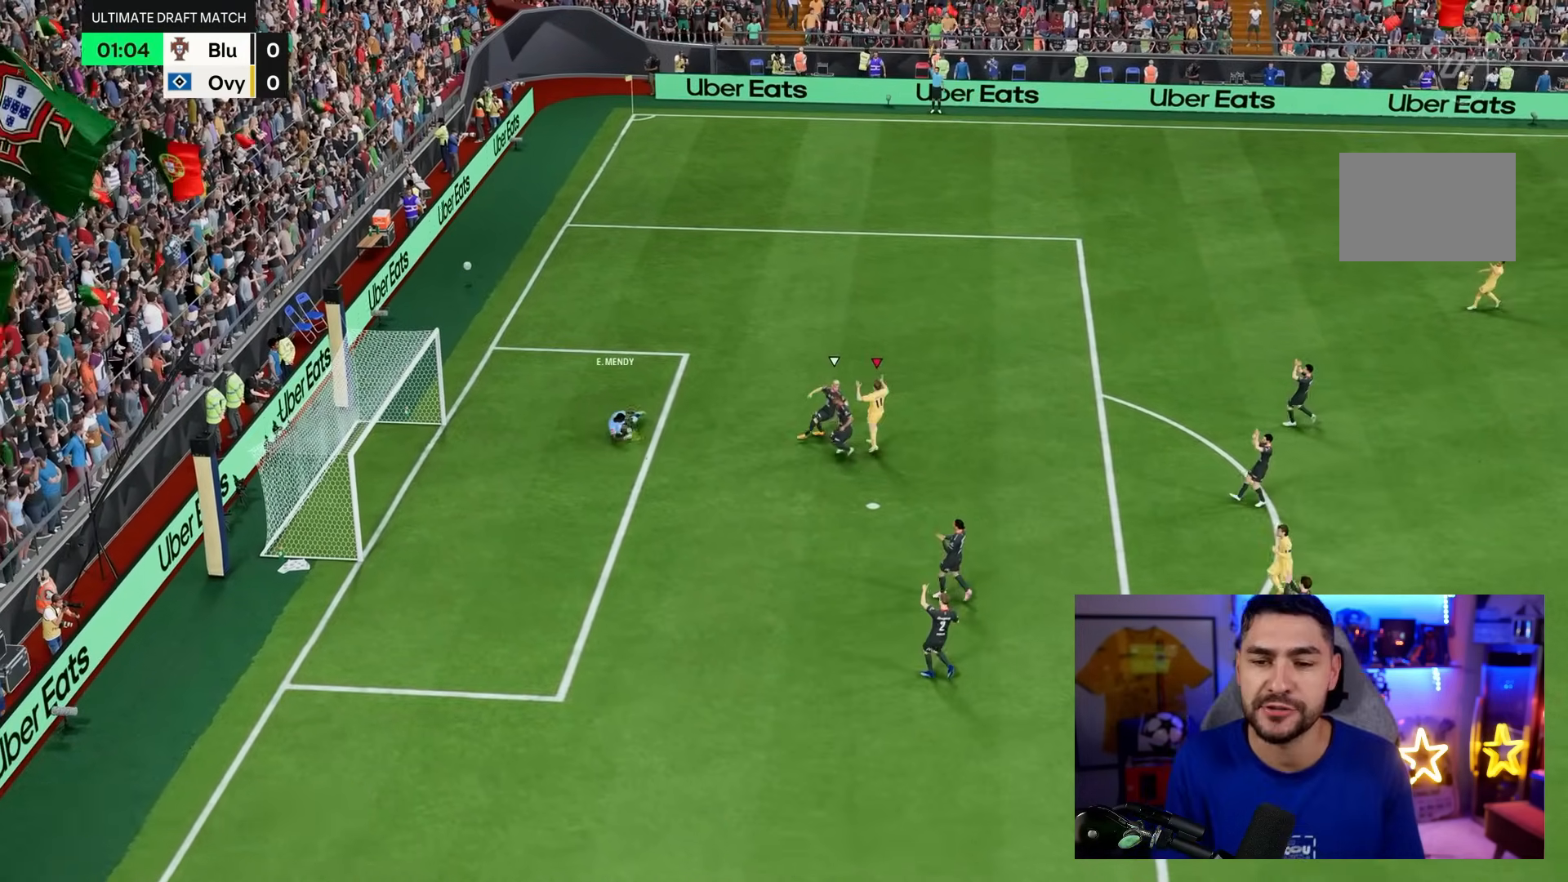
{"dt_ms": 500, "buttons": ["CROSS"], "left_stick": "center", "right_stick": "center", "events": [[133, "R1", "down"], [300, "R1", "up"], [367, "R1", "down"], [467, "CROSS", "down"], [500, "R1", "up"]]}
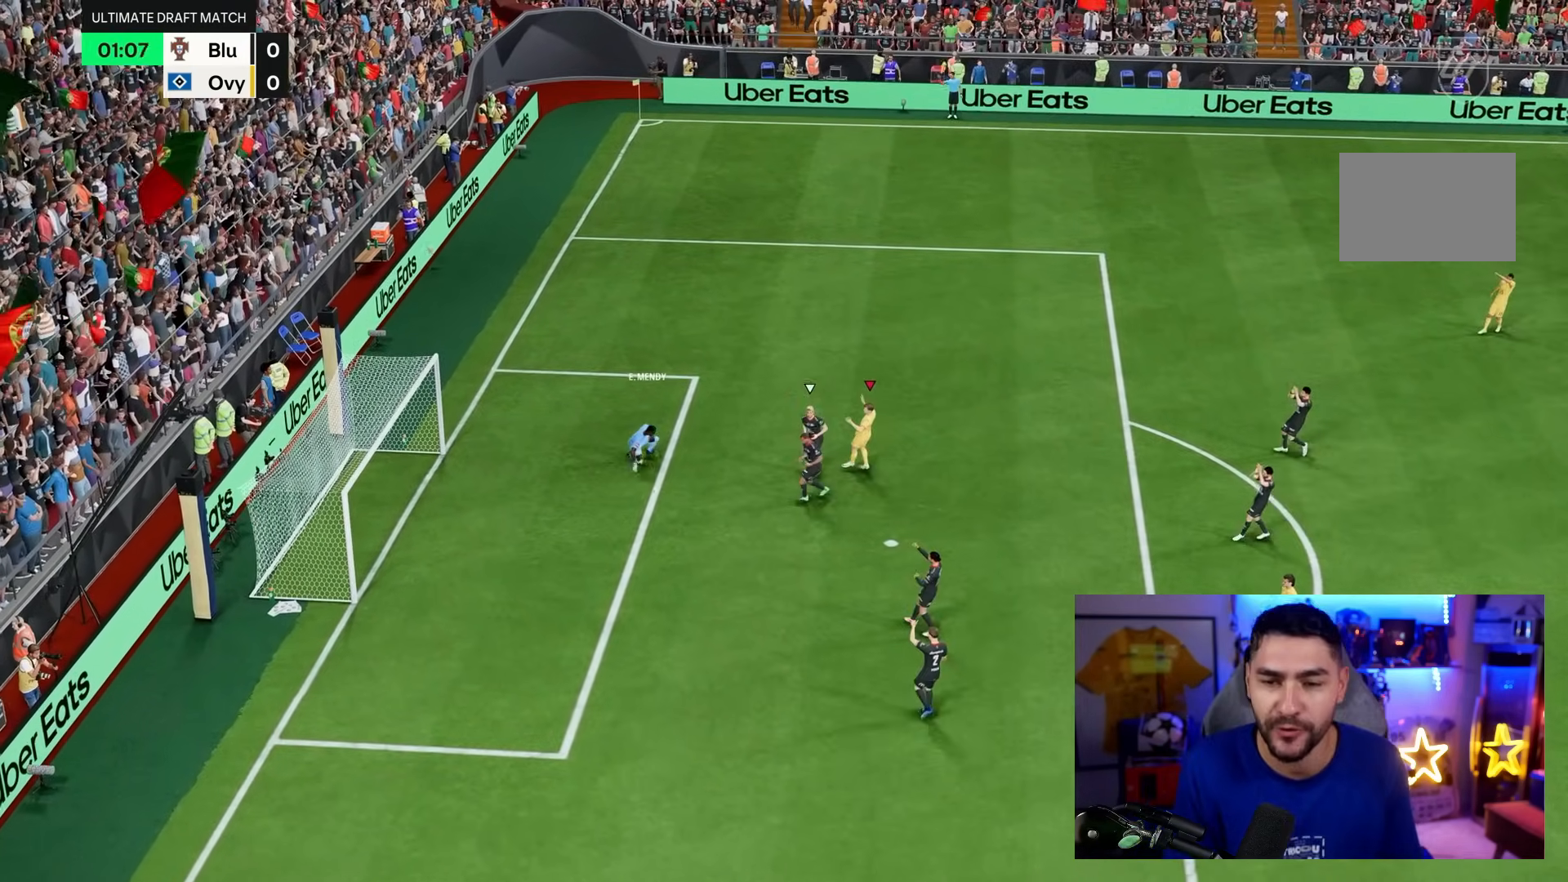
{"dt_ms": 500, "buttons": [], "left_stick": "center", "right_stick": "center", "events": [[100, "CROSS", "up"], [100, "R1", "down"], [183, "CROSS", "down"], [217, "R1", "up"], [283, "R1", "down"], [317, "CROSS", "up"], [383, "CROSS", "down"], [450, "R1", "up"], [483, "CROSS", "up"]]}
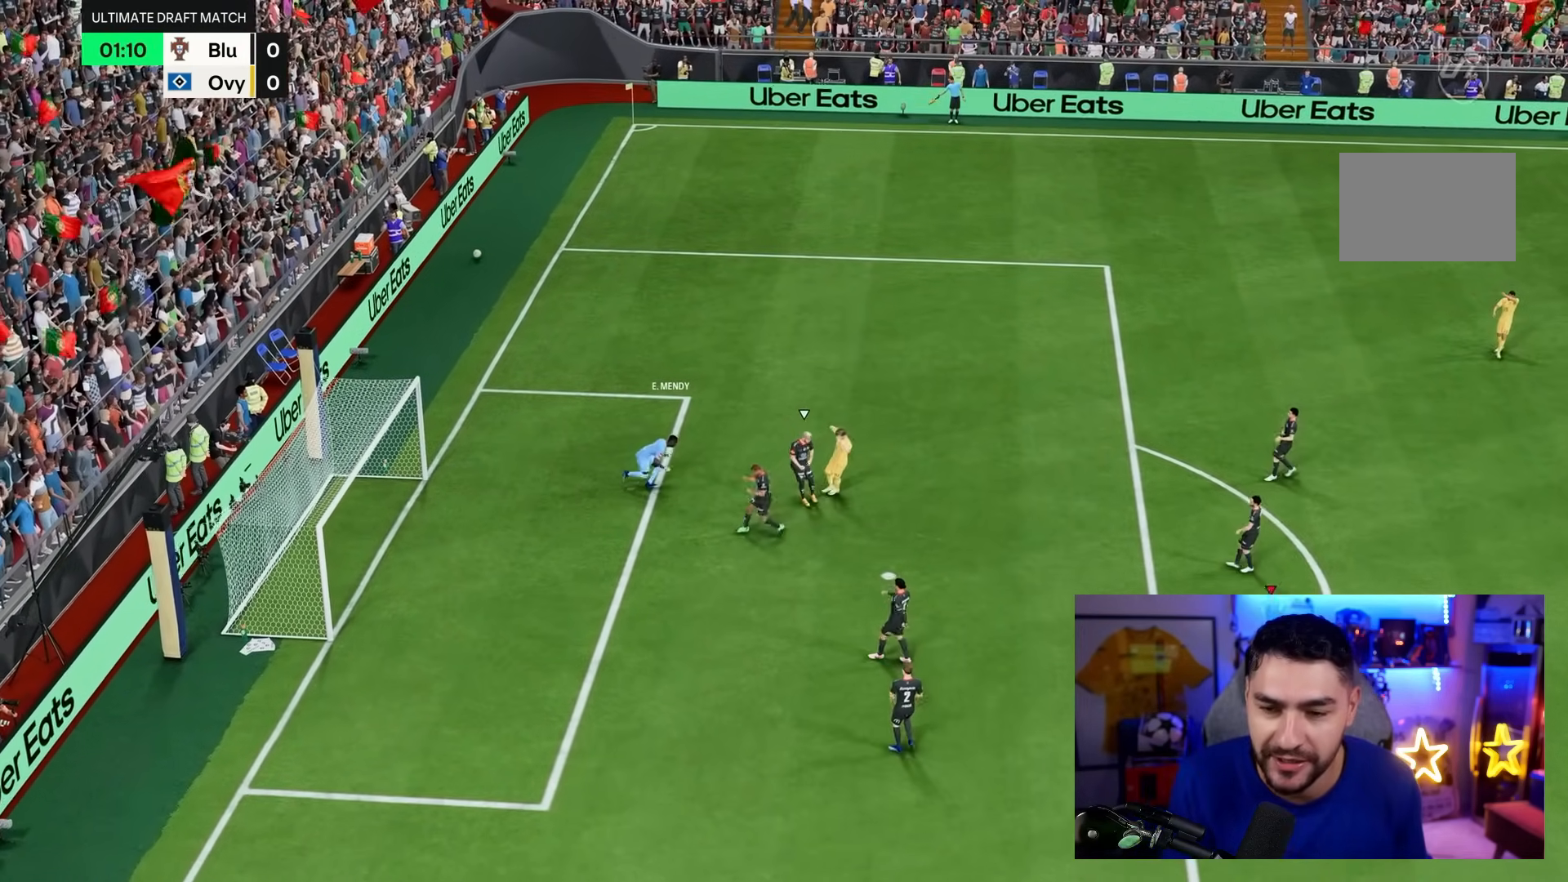
{"dt_ms": 500, "buttons": [], "left_stick": "center", "right_stick": "center", "events": [[17, "R1", "down"], [50, "CROSS", "down"], [150, "CROSS", "up"], [150, "R1", "up"], [217, "R1", "down"], [250, "CROSS", "down"], [367, "CROSS", "up"], [367, "R1", "up"]]}
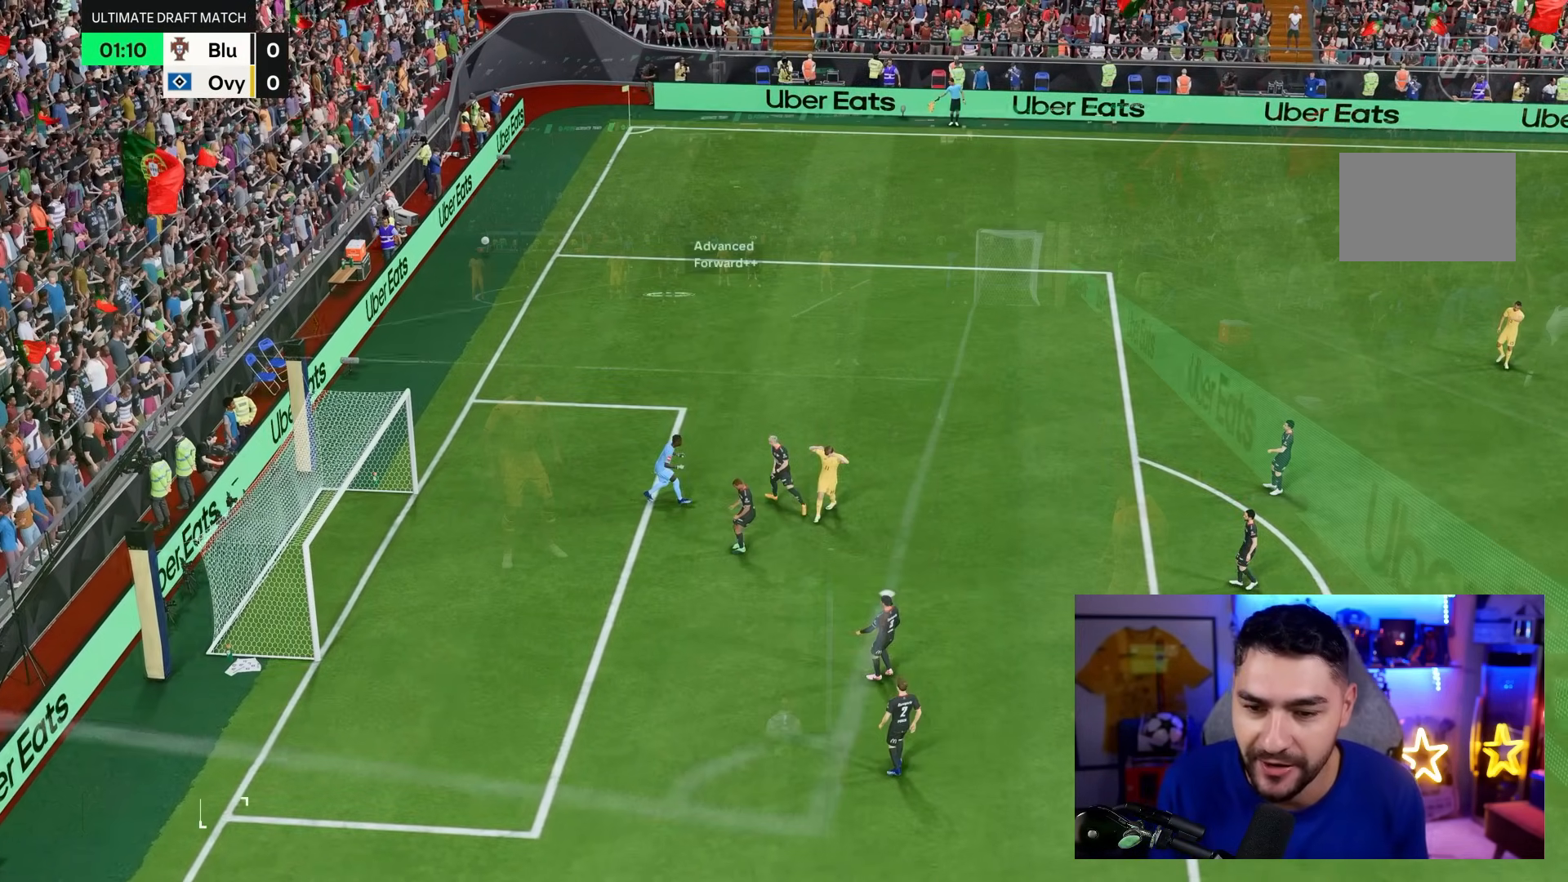
{"dt_ms": 500, "buttons": [], "left_stick": "center", "right_stick": "center", "events": [[33, "CROSS", "down"], [100, "R1", "down"], [133, "CROSS", "up"], [167, "R1", "up"], [217, "CROSS", "down"], [217, "R1", "down"], [317, "CROSS", "up"], [350, "R1", "up"]]}
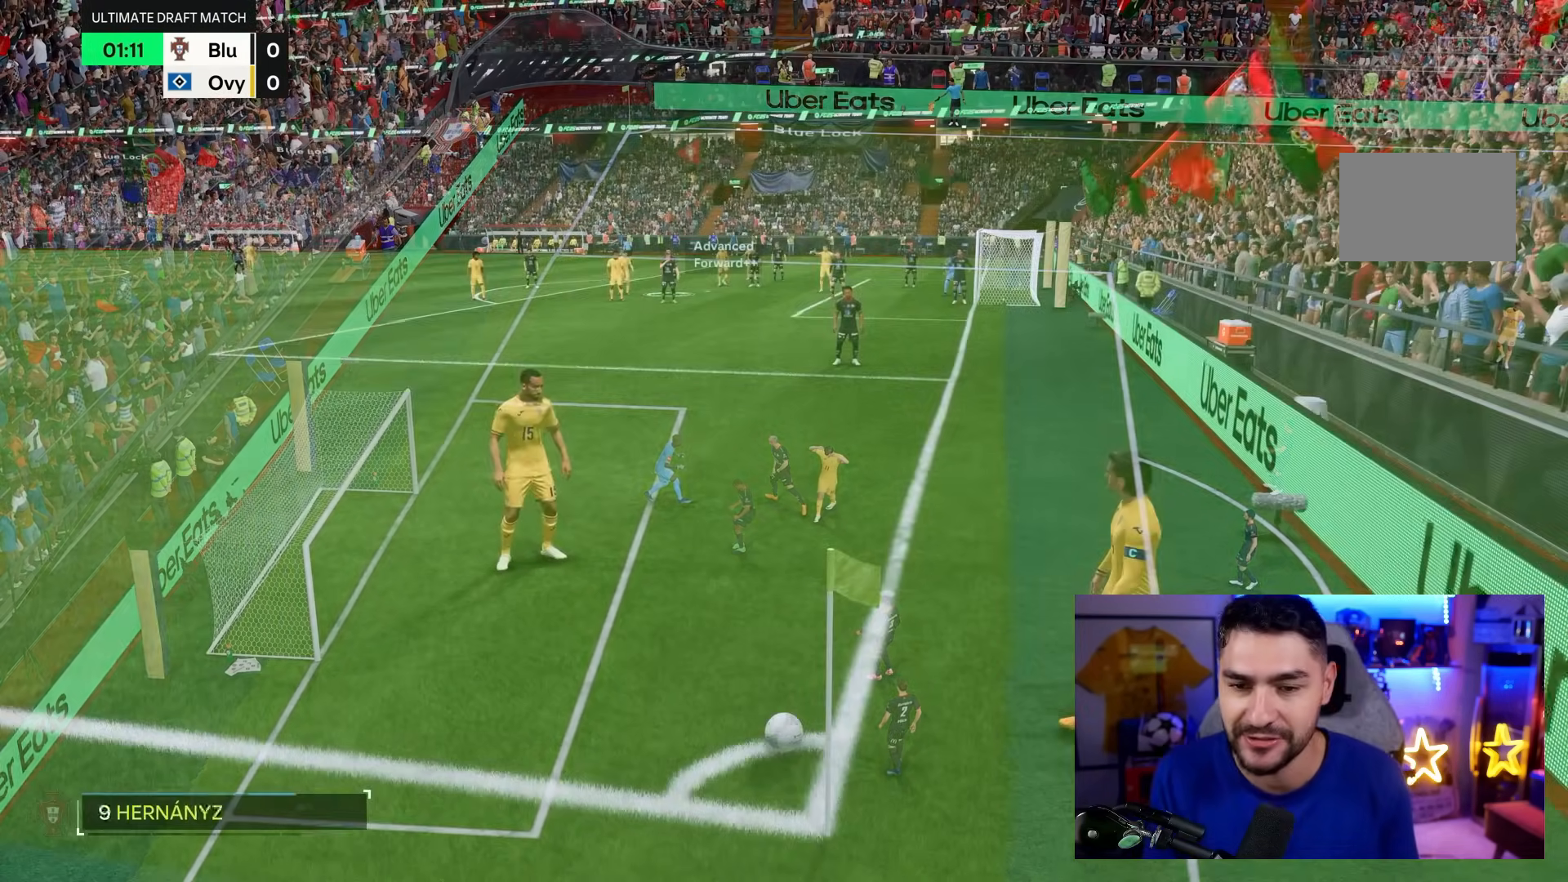
{"dt_ms": 1000, "buttons": [], "left_stick": "center", "right_stick": "center", "events": [[150, "CROSS", "down"], [250, "CROSS", "up"], [317, "CROSS", "down"], [450, "CROSS", "up"], [683, "CROSS", "down"], [767, "CROSS", "up"]]}
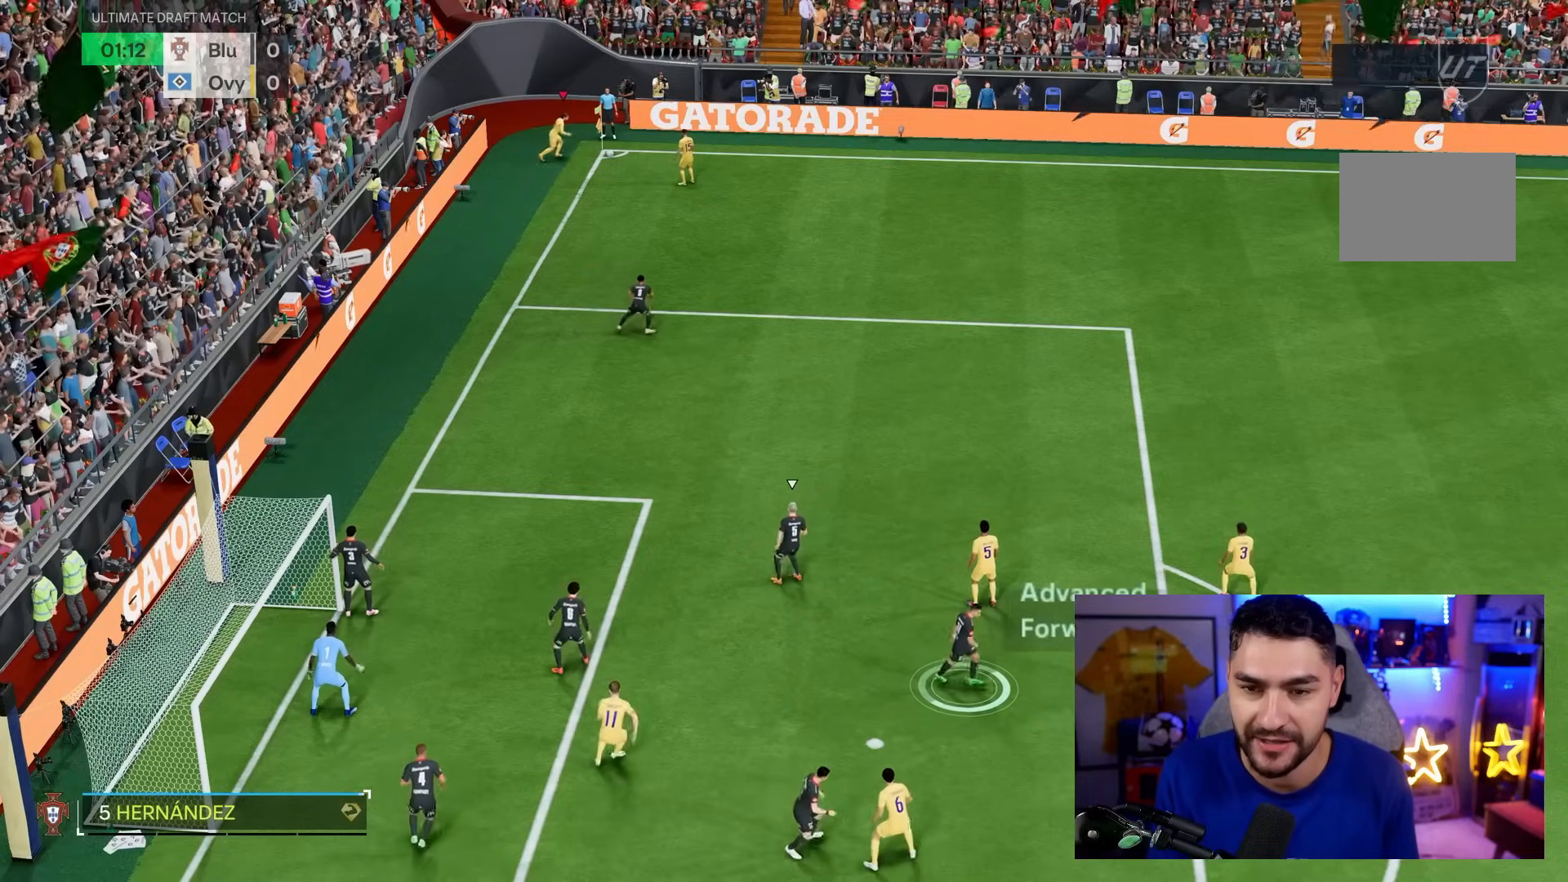
{"dt_ms": 500, "buttons": [], "left_stick": "down-right", "right_stick": "center", "events": [[467, "left_stick", "down-right"]]}
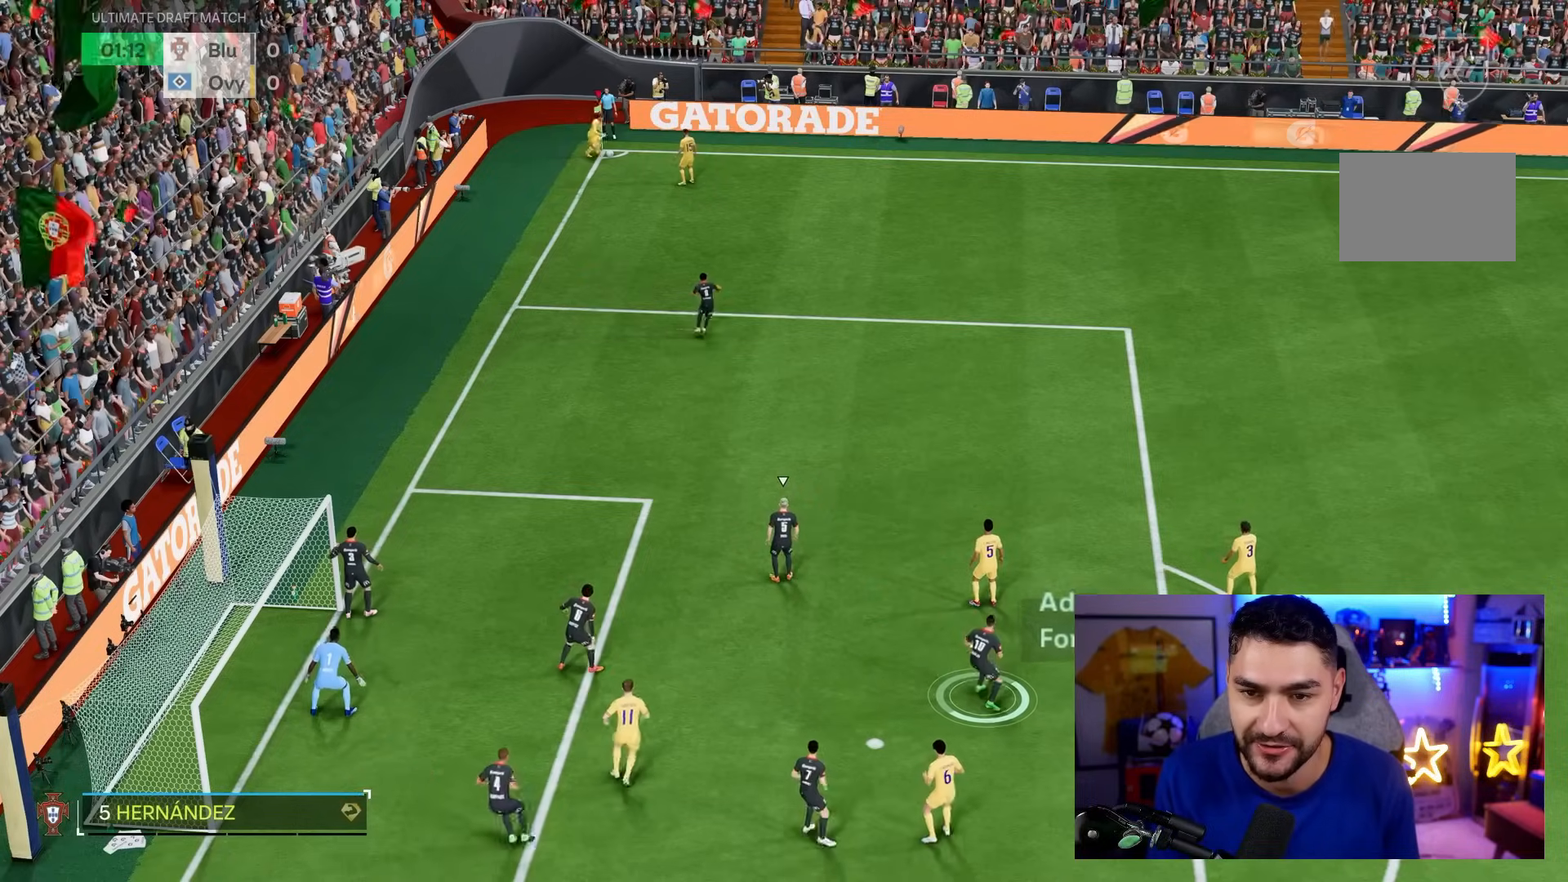
{"dt_ms": 500, "buttons": [], "left_stick": "down-right", "right_stick": "center", "events": []}
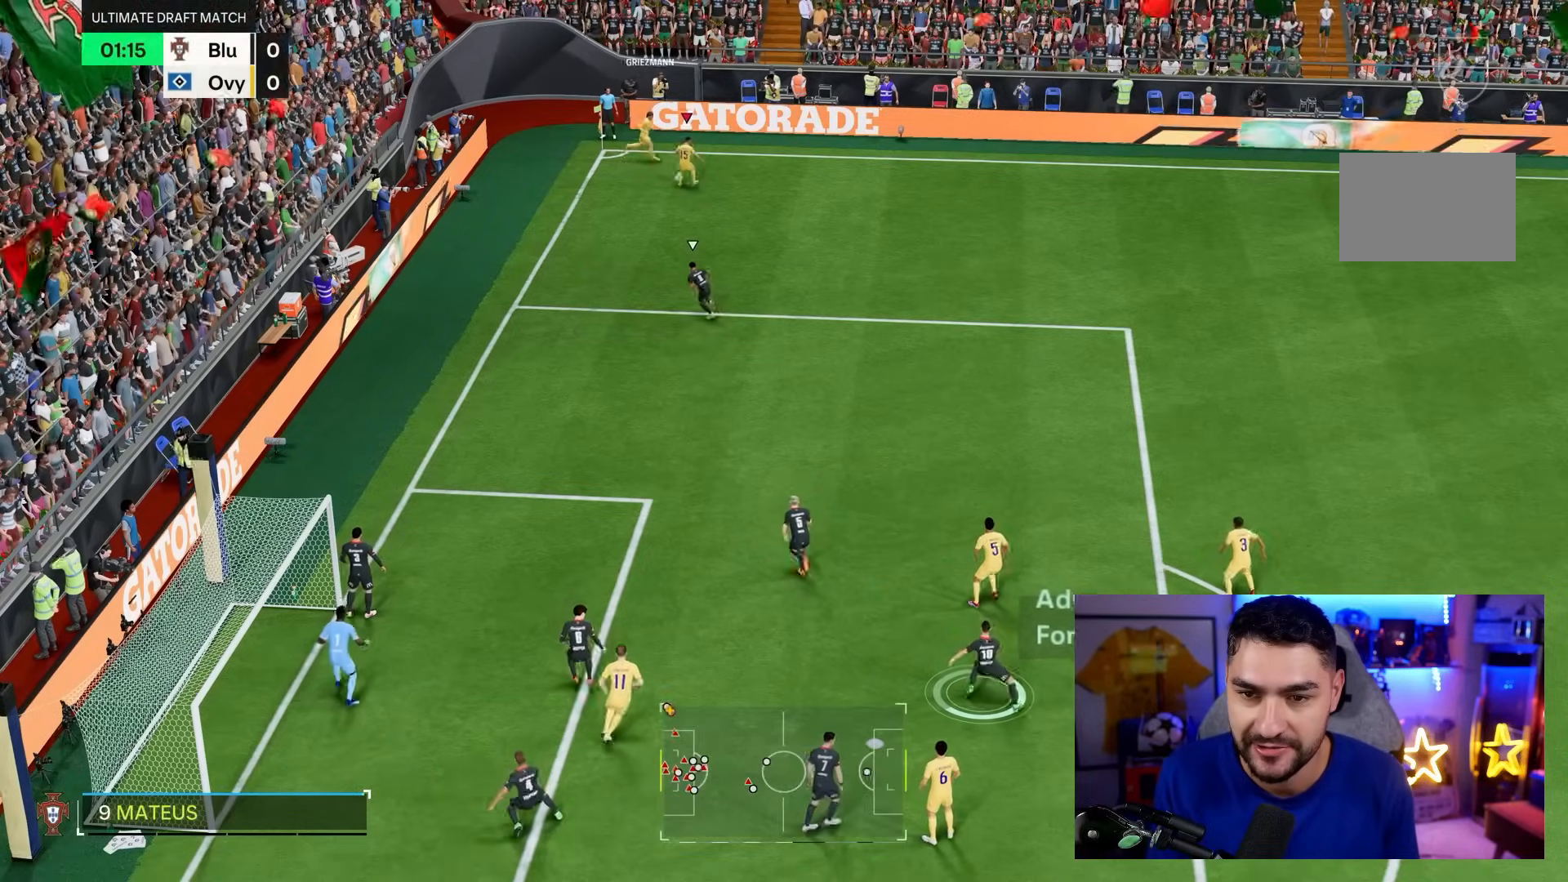
{"dt_ms": 500, "buttons": [], "left_stick": "down", "right_stick": "center", "events": [[167, "left_stick", "down"]]}
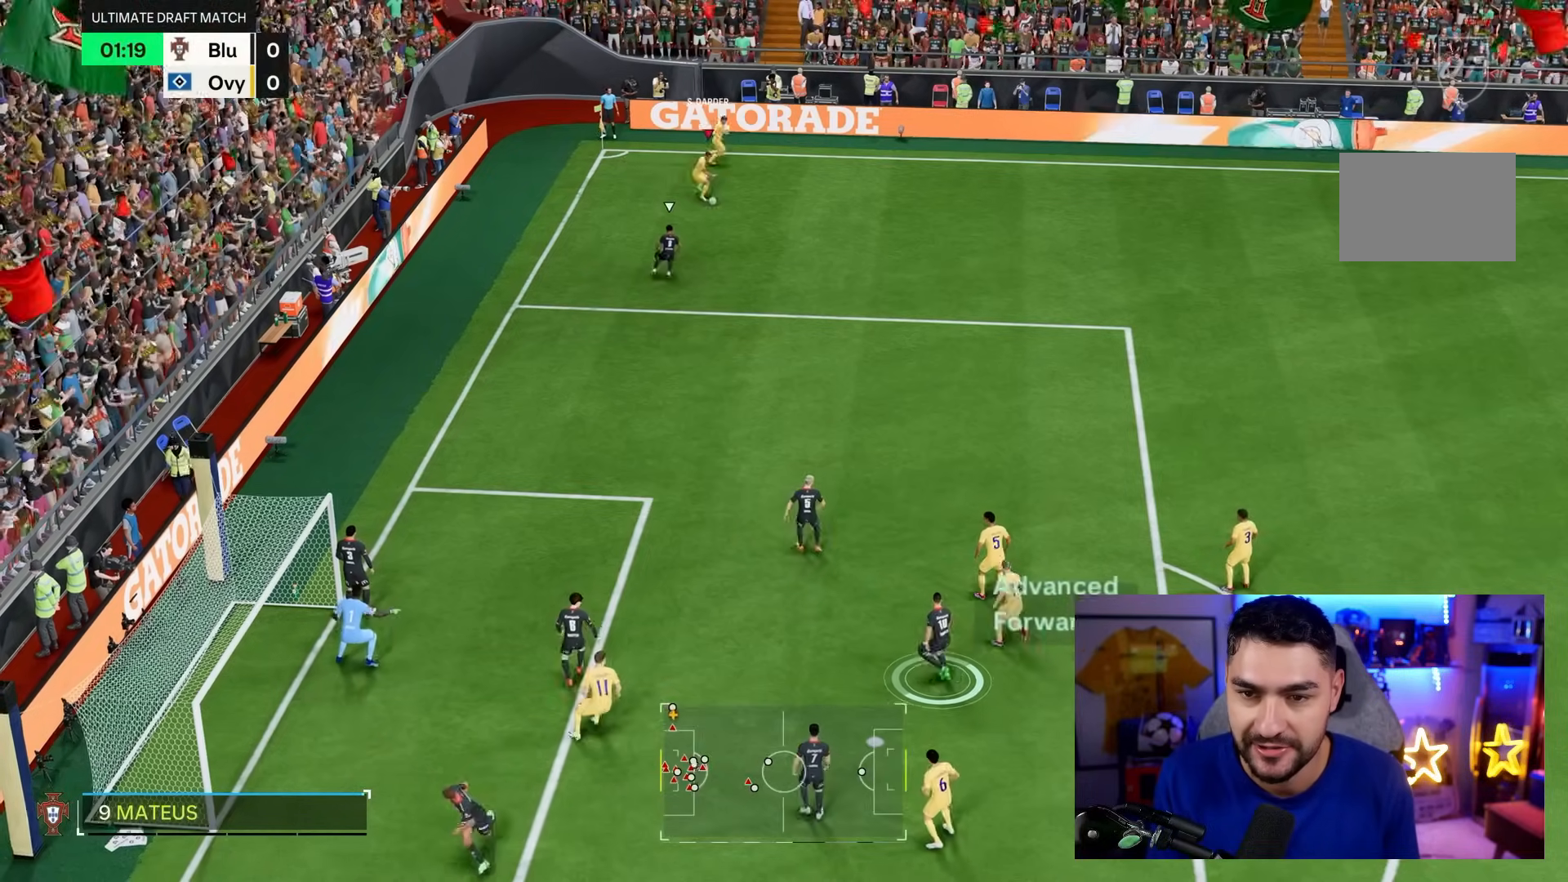
{"dt_ms": 500, "buttons": [], "left_stick": "right", "right_stick": "center", "events": [[100, "TRIANGLE", "down"], [100, "left_stick", "right"], [167, "TRIANGLE", "up"]]}
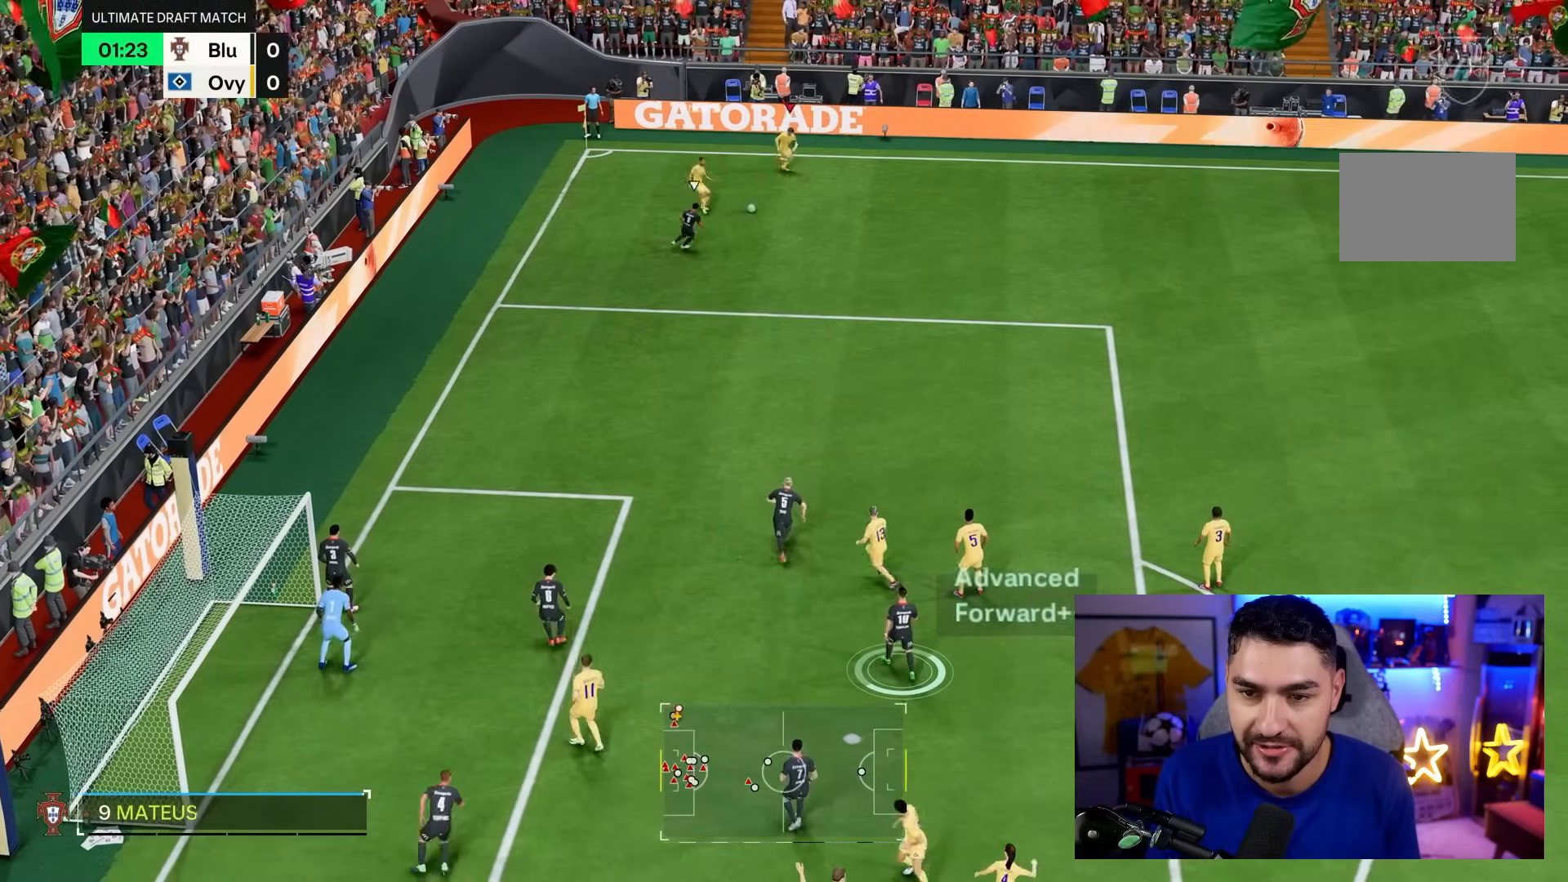
{"dt_ms": 500, "buttons": ["R2"], "left_stick": "down-right", "right_stick": "center", "events": [[100, "left_stick", "down-right"], [133, "R2", "down"]]}
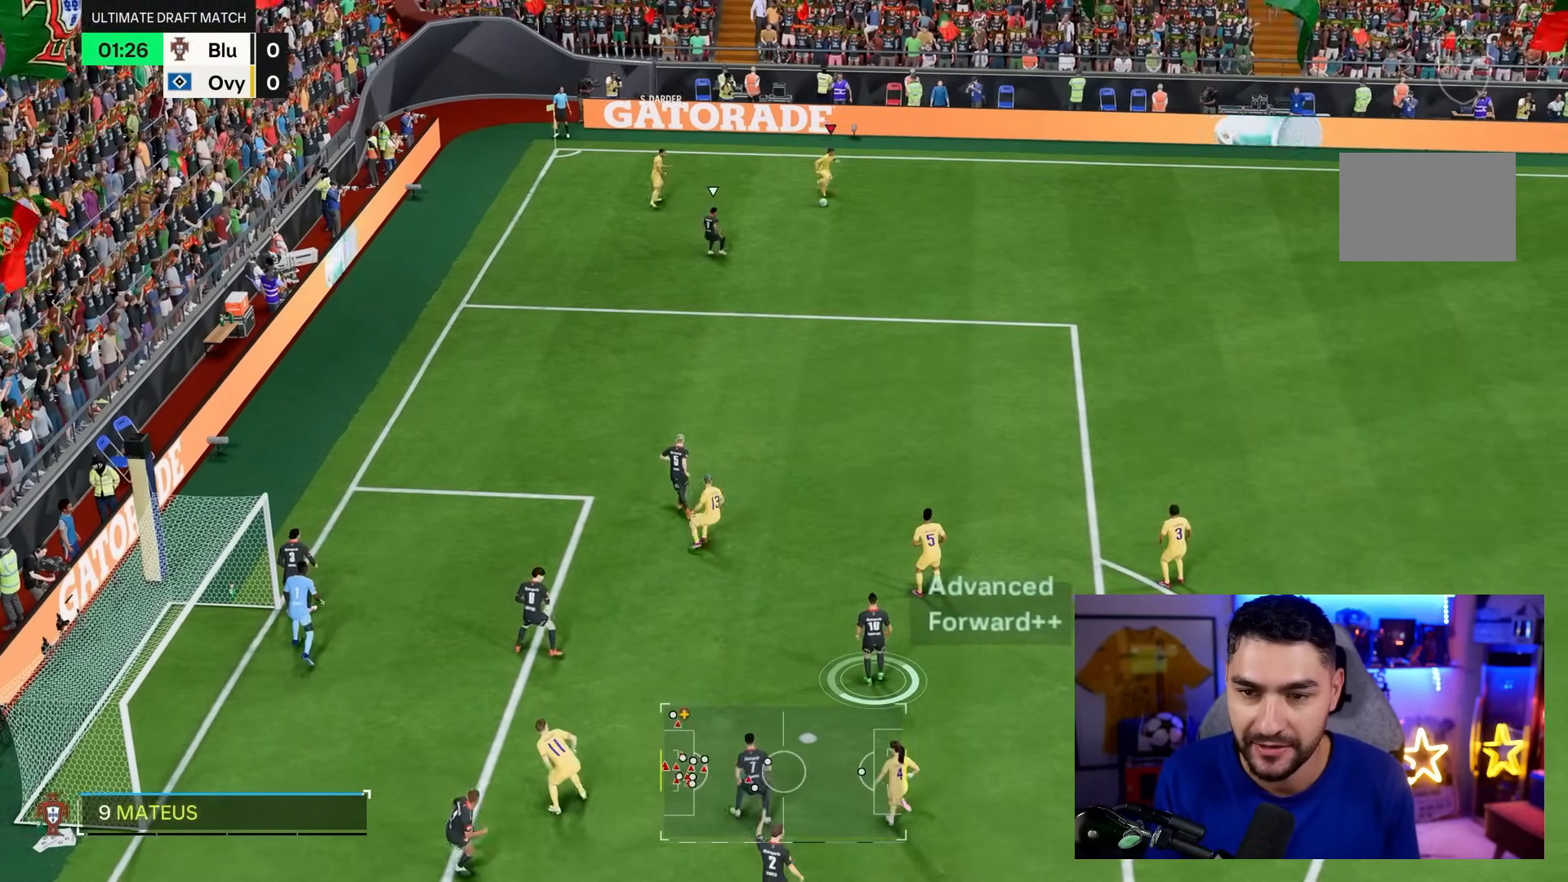
{"dt_ms": 500, "buttons": ["R2"], "left_stick": "down-right", "right_stick": "center", "events": []}
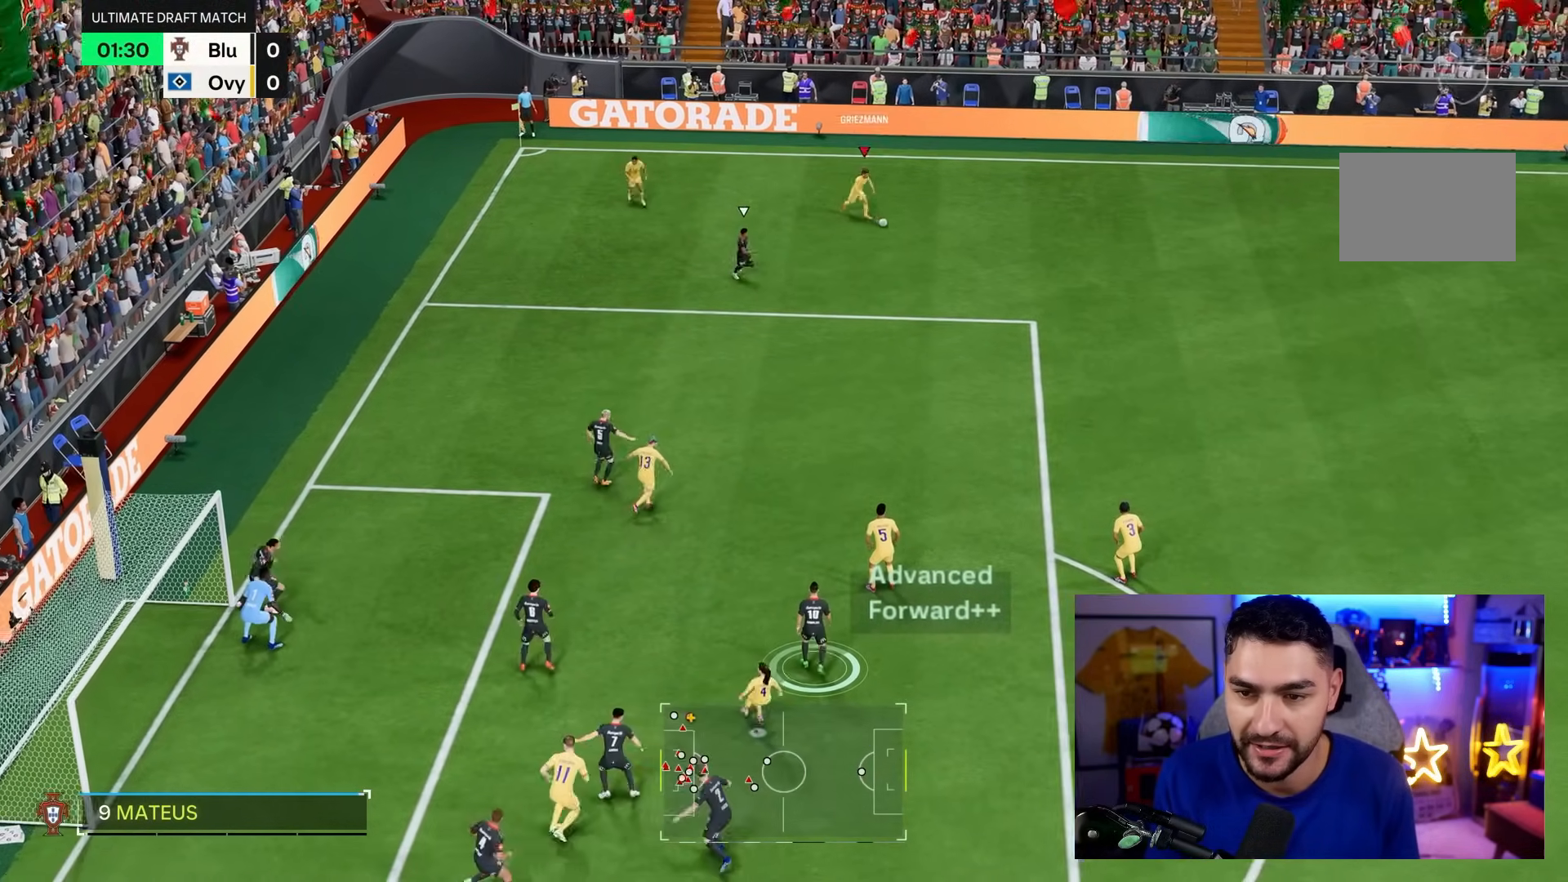
{"dt_ms": 500, "buttons": ["R2"], "left_stick": "down-right", "right_stick": "center", "events": []}
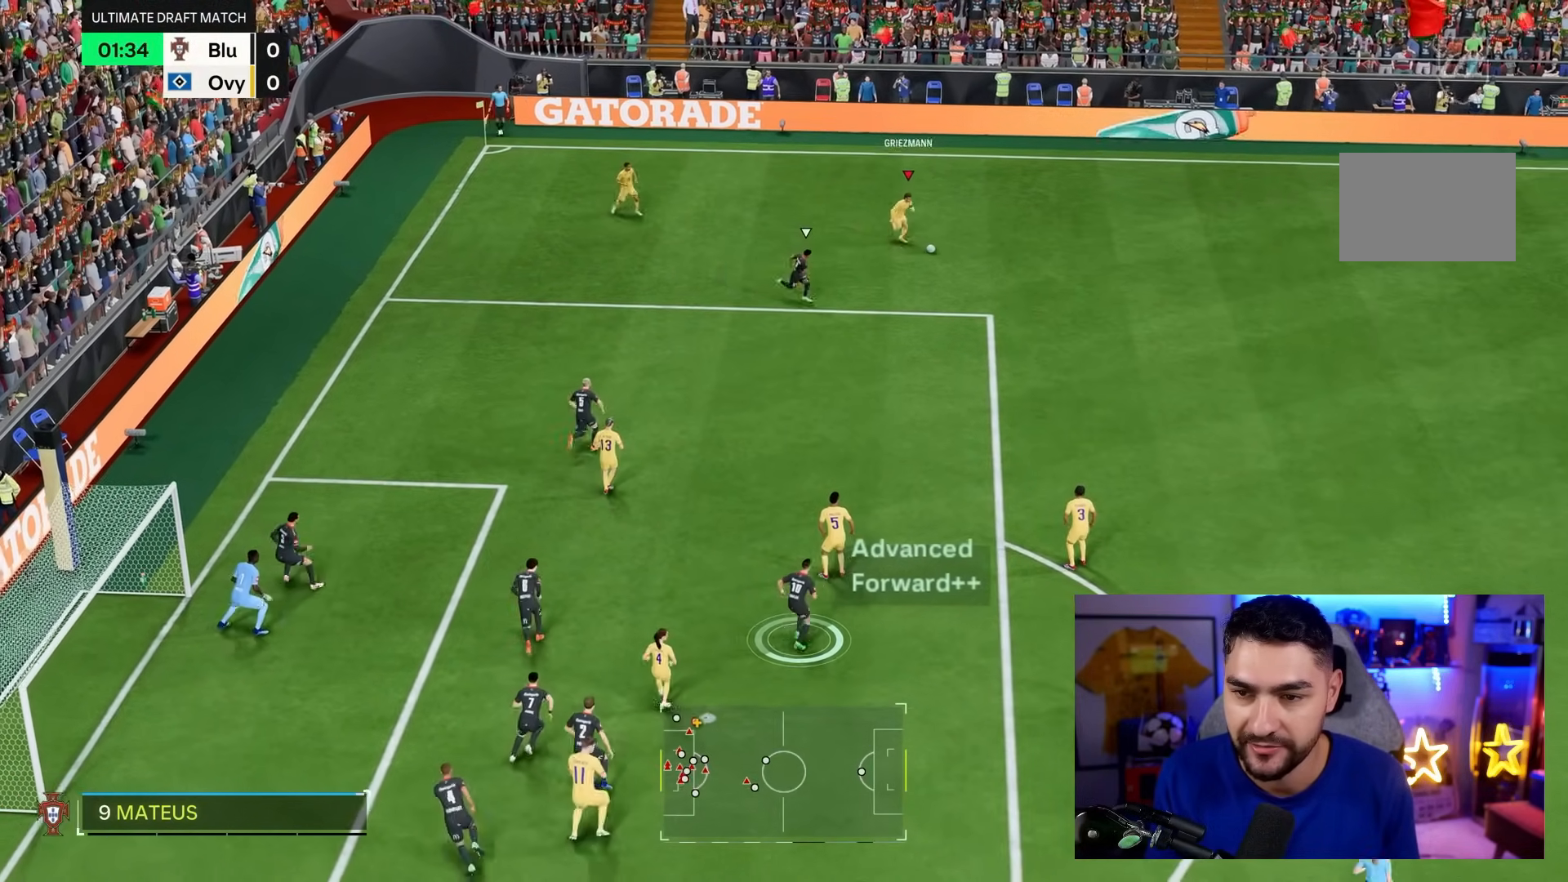
{"dt_ms": 500, "buttons": ["R2"], "left_stick": "down-right", "right_stick": "center", "events": []}
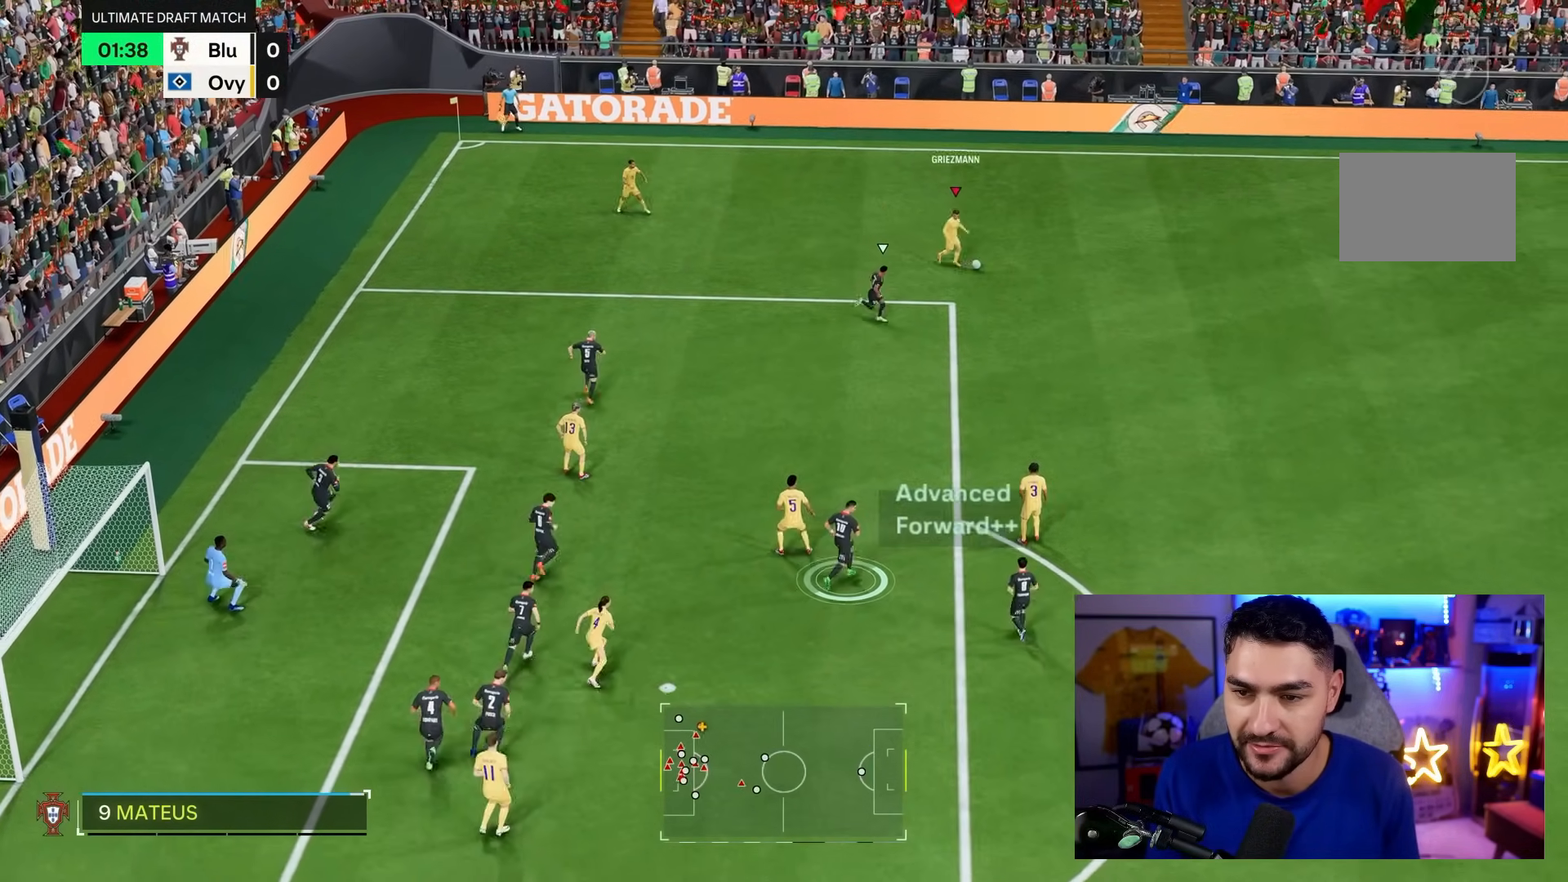
{"dt_ms": 500, "buttons": [], "left_stick": "center", "right_stick": "down-left", "events": [[383, "R2", "up"], [400, "left_stick", "center"], [417, "right_stick", "down-left"]]}